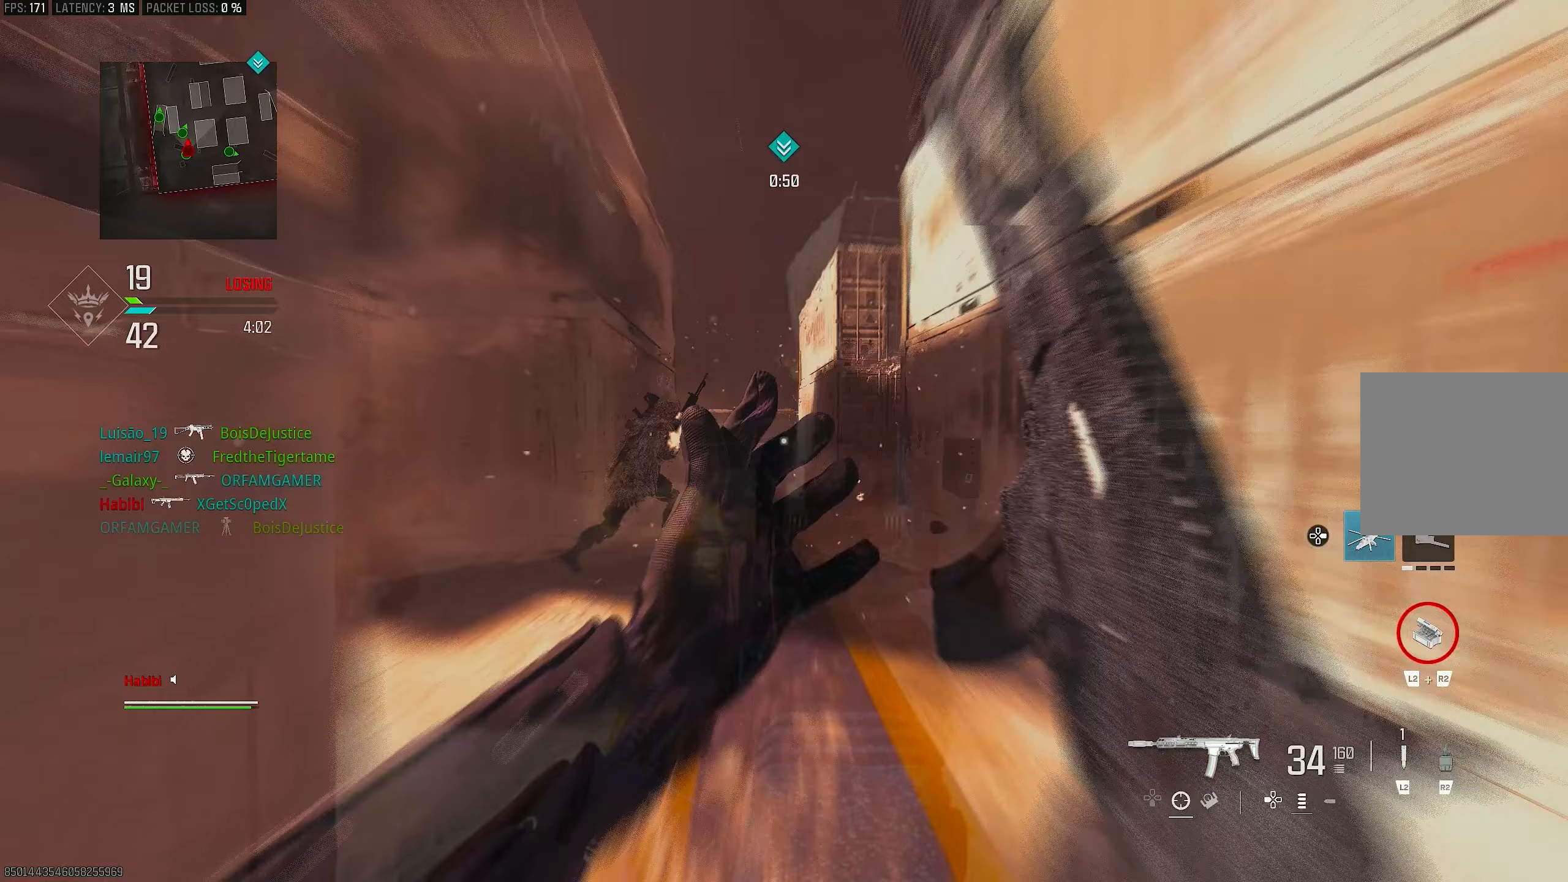
Gameplay with a controller (PlayStation layout); each line is a JSON object with the inputs held at the frame after it. "events" lists button and stick changes between this image and that frame as [ms after this image, input, new state], when the widget could be followed in between.
{"buttons": [], "left_stick": "down-left", "right_stick": "left", "events": [[67, "L3", "down"], [200, "L3", "up"], [200, "right_stick", "left"], [300, "left_stick", "up-left"], [333, "right_stick", "center"], [400, "left_stick", "down-left"], [433, "right_stick", "left"]]}
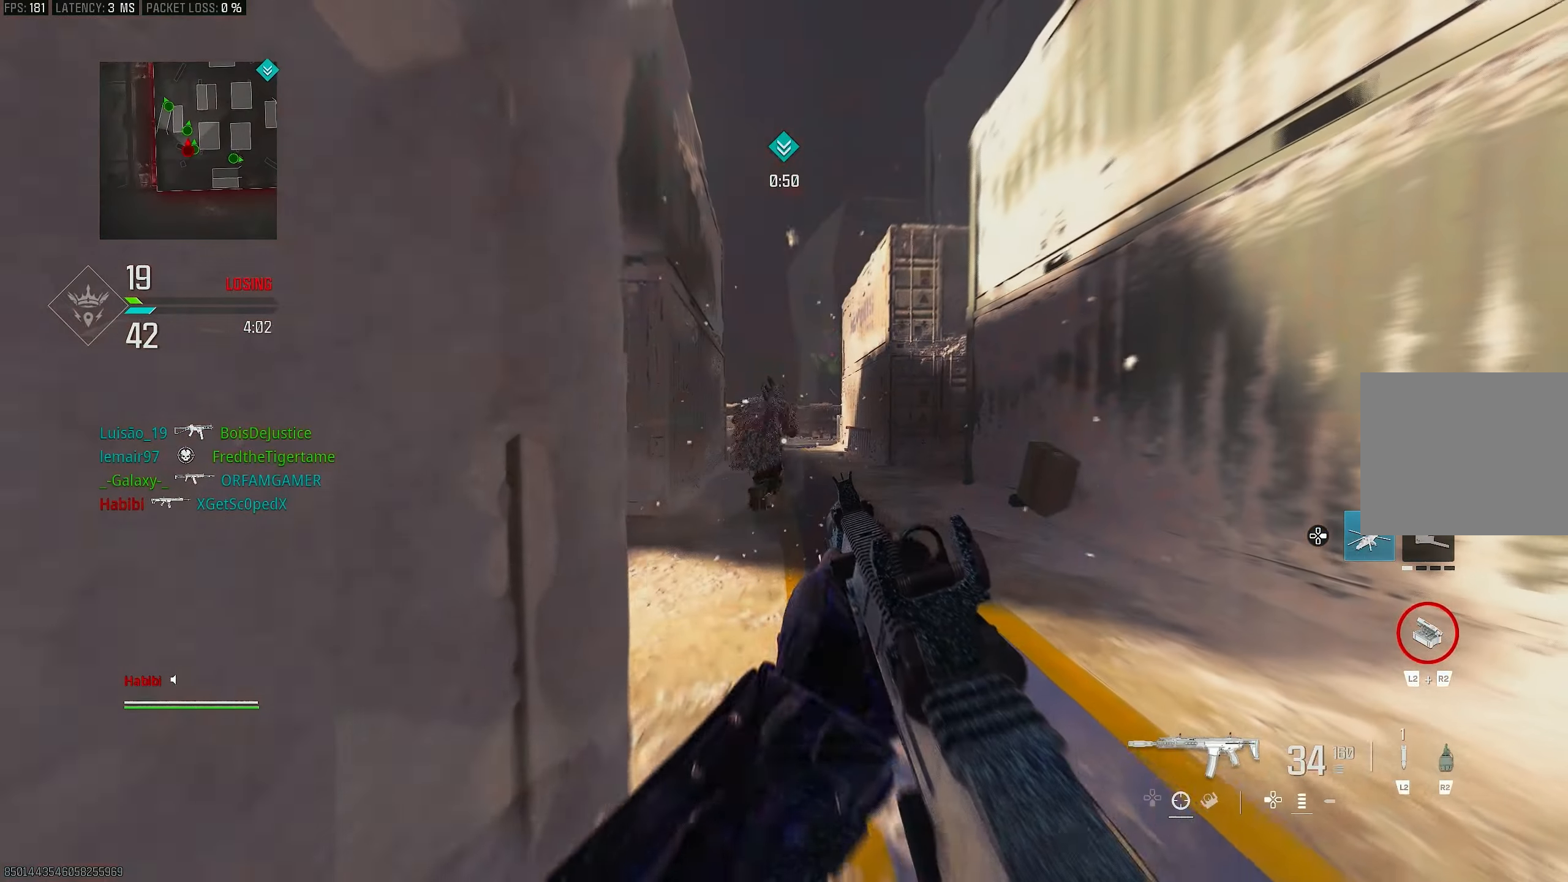
{"buttons": ["L1"], "left_stick": "center", "right_stick": "up-left", "events": [[33, "R3", "down"], [83, "right_stick", "center"], [167, "left_stick", "down"], [333, "left_stick", "down-left"], [367, "L1", "down"], [367, "R3", "up"], [367, "right_stick", "up-left"], [500, "left_stick", "center"]]}
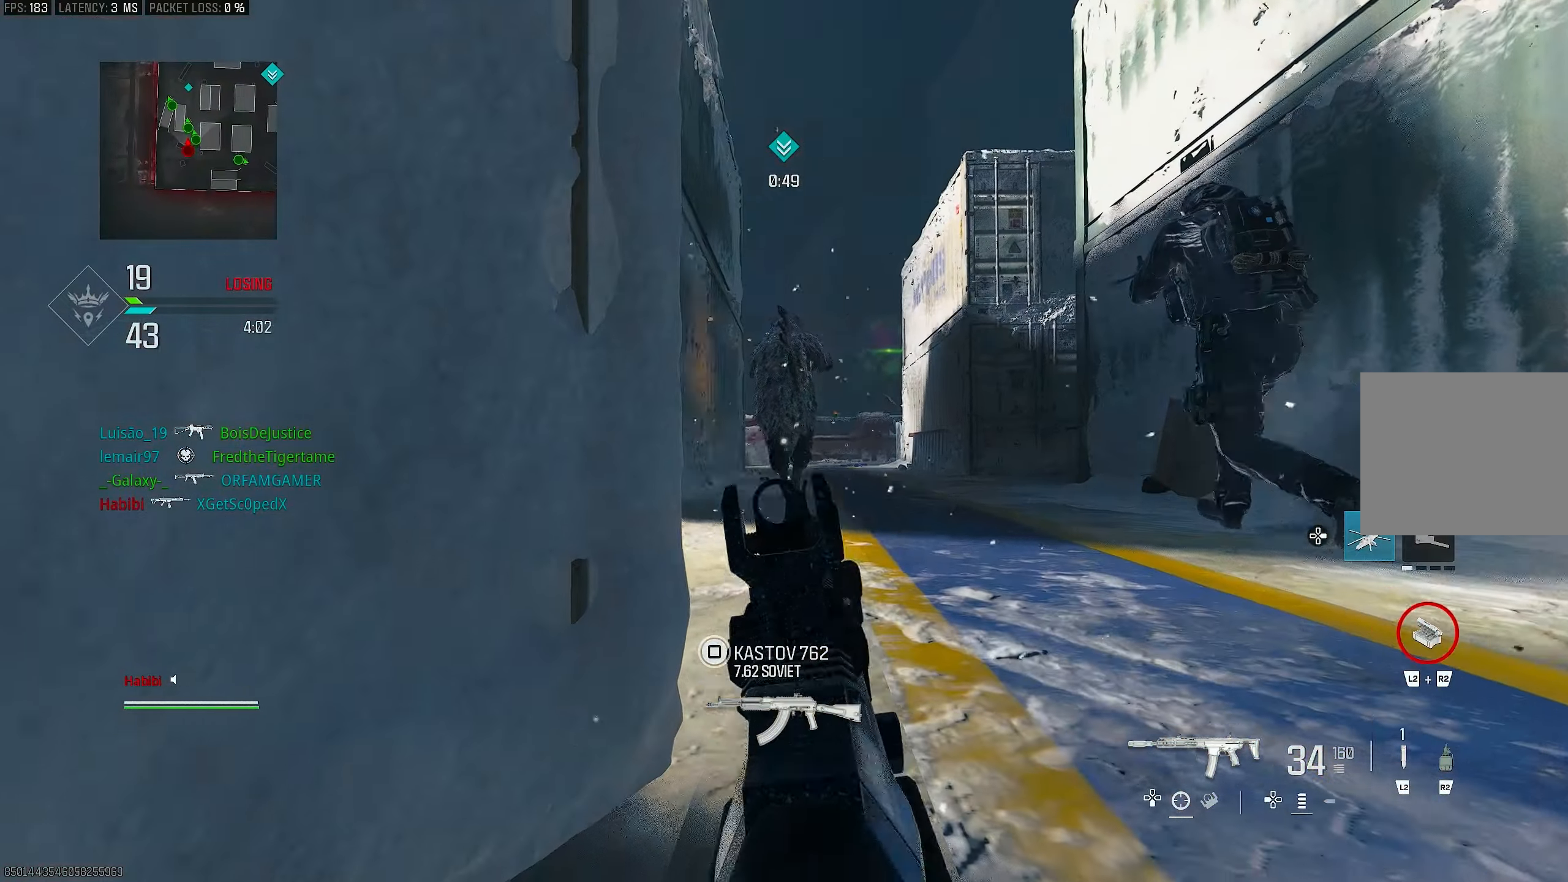
{"buttons": ["L1", "R1"], "left_stick": "center", "right_stick": "right", "events": [[300, "R1", "down"], [433, "right_stick", "right"]]}
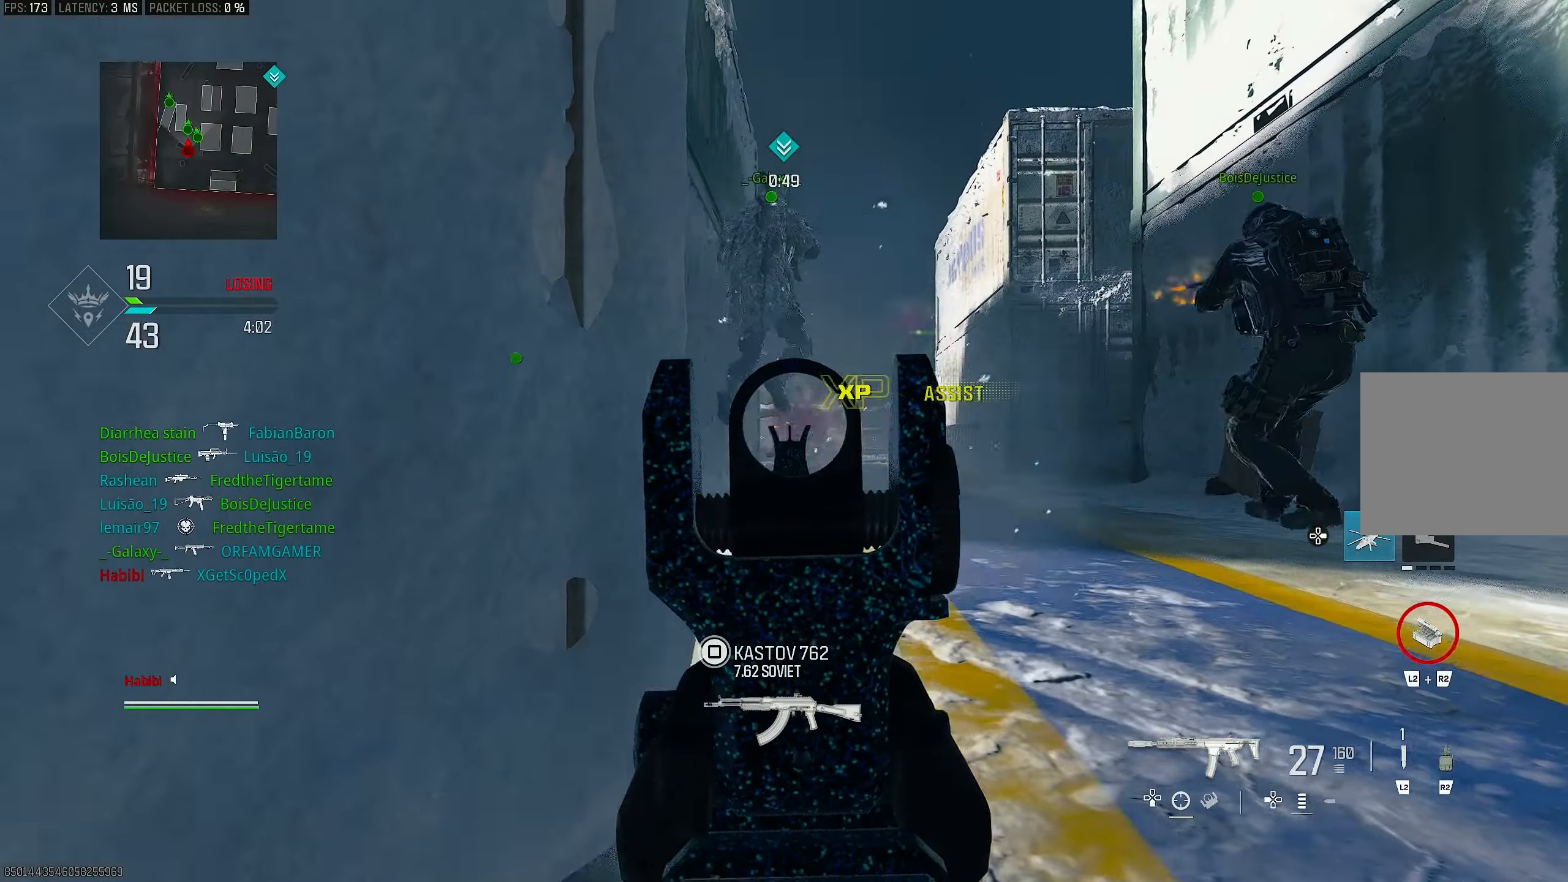
{"buttons": [], "left_stick": "up-right", "right_stick": "left", "events": [[33, "right_stick", "down"], [200, "left_stick", "up"], [233, "CROSS", "down"], [367, "CROSS", "up"], [400, "left_stick", "up-right"], [467, "L1", "up"], [467, "R1", "up"], [467, "right_stick", "left"]]}
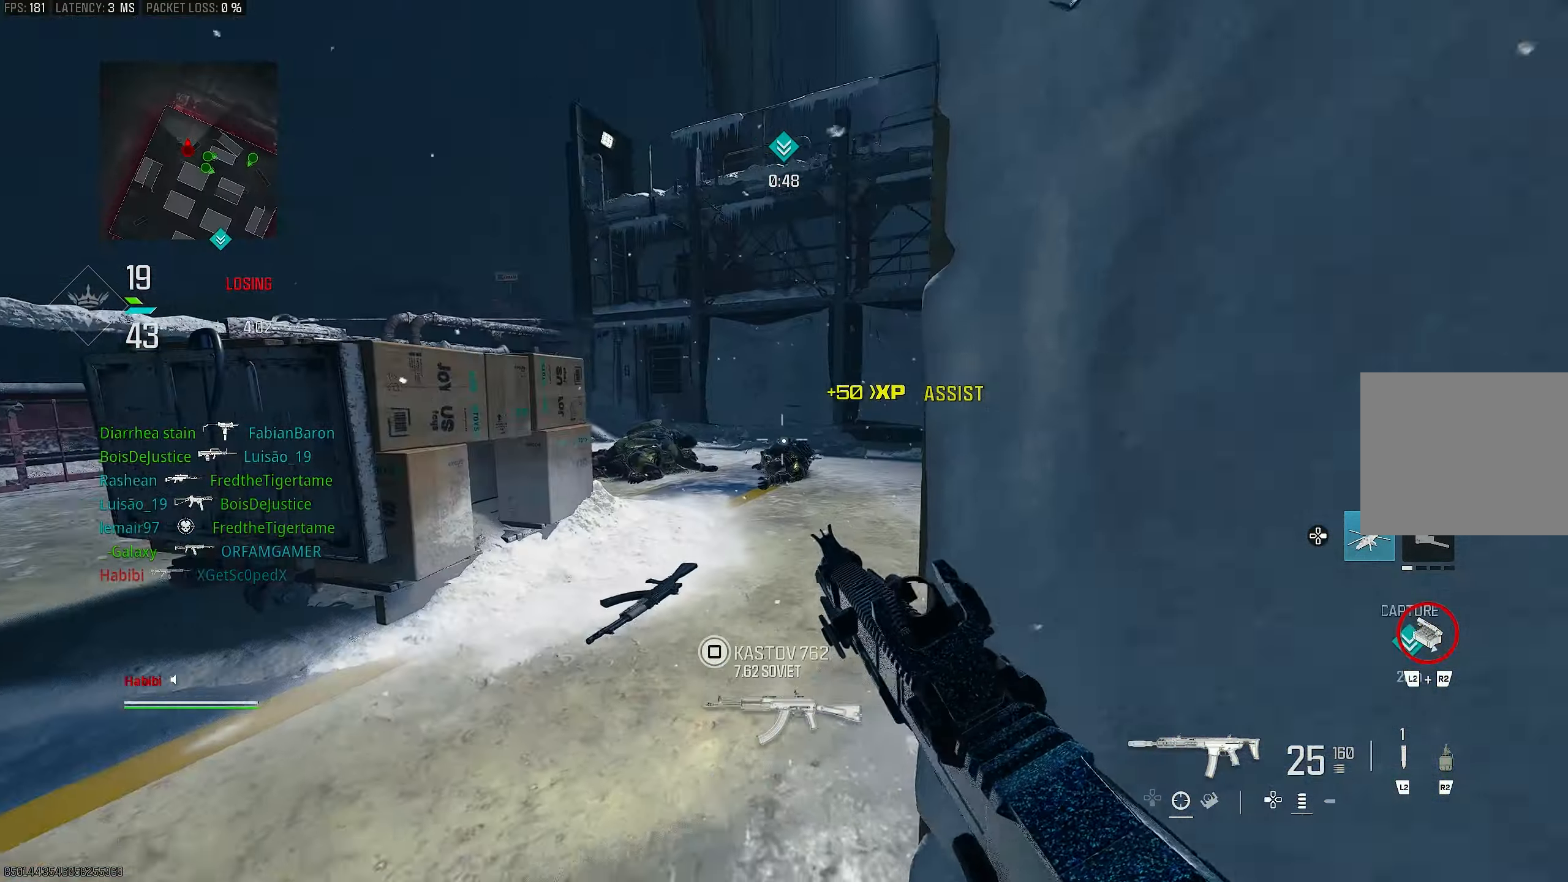
{"buttons": [], "left_stick": "up", "right_stick": "right", "events": [[133, "left_stick", "down-left"], [267, "left_stick", "up-left"], [300, "right_stick", "center"], [333, "L3", "down"], [350, "left_stick", "up"], [400, "right_stick", "right"], [467, "L3", "up"]]}
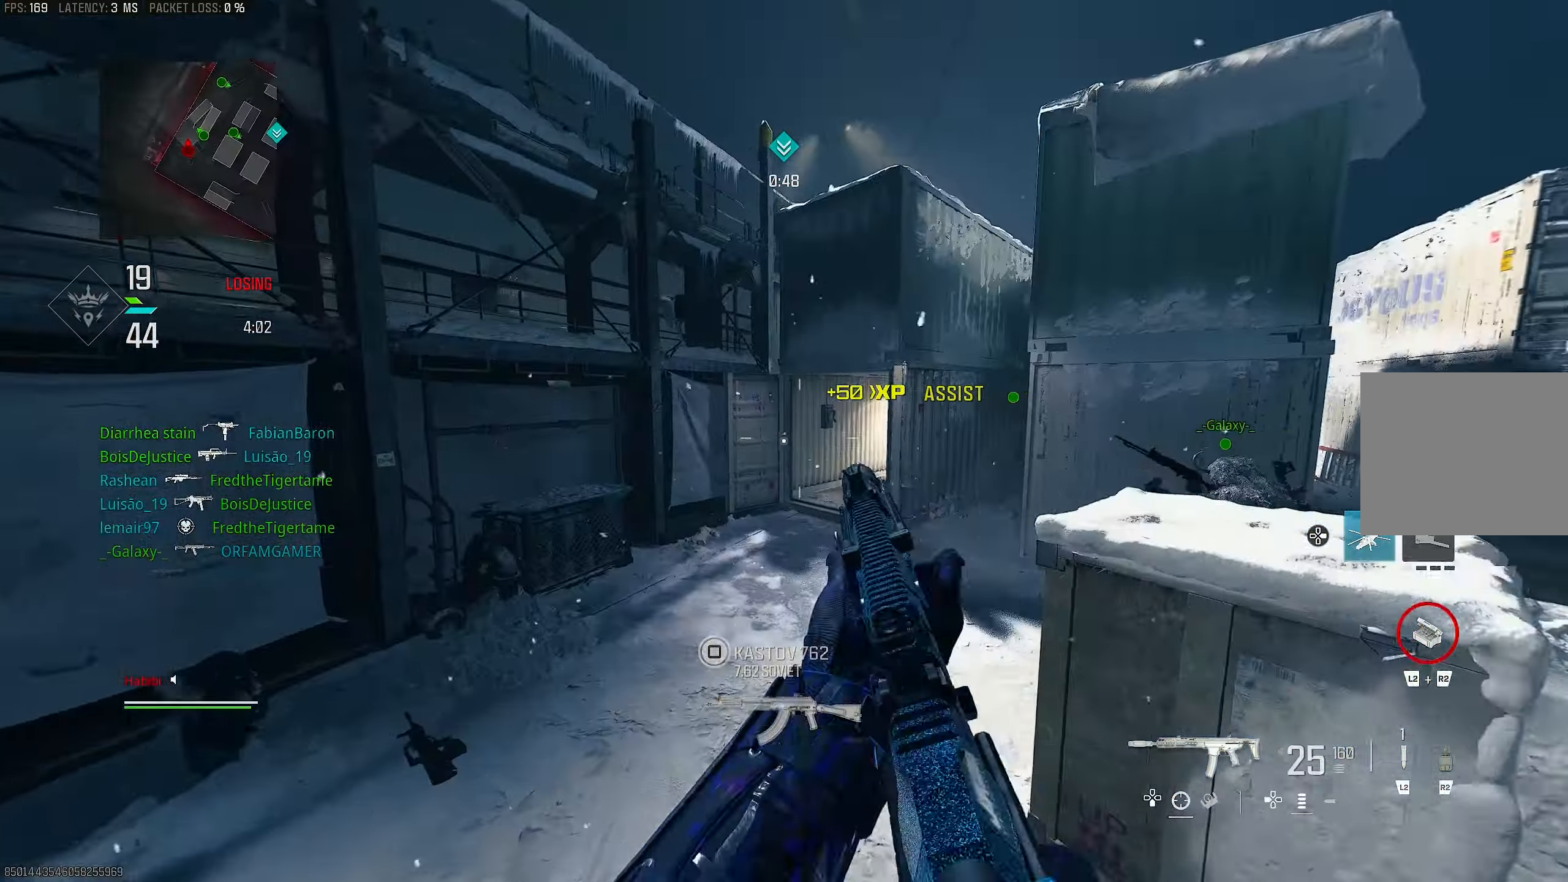
{"buttons": ["L1"], "left_stick": "up", "right_stick": "right", "events": [[100, "CROSS", "down"], [167, "L1", "down"], [167, "right_stick", "center"], [267, "CROSS", "up"], [267, "right_stick", "right"]]}
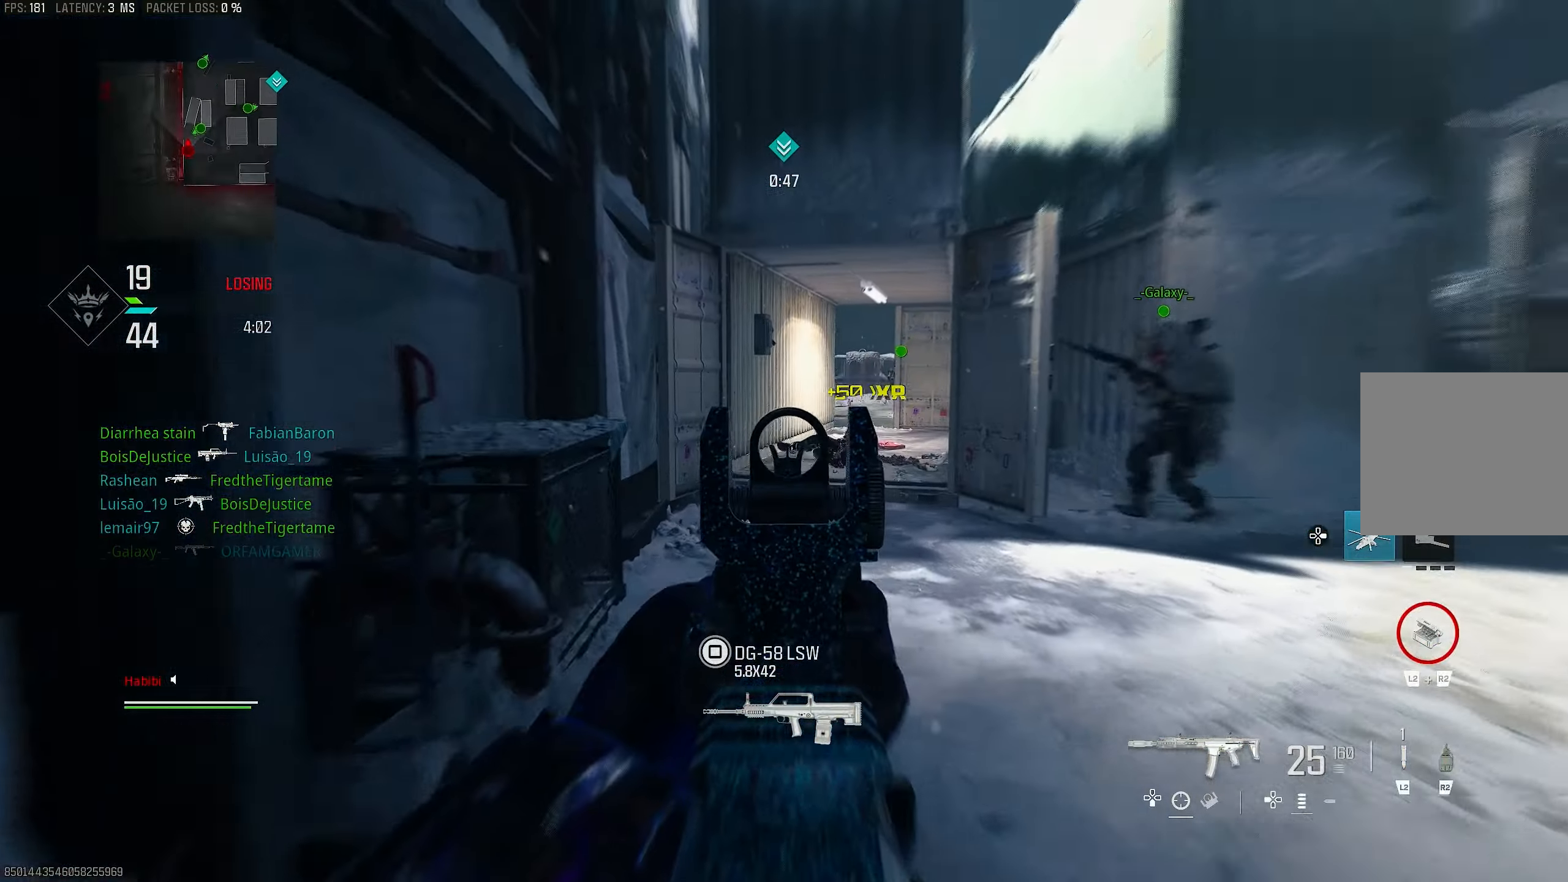
{"buttons": ["L1"], "left_stick": "up-right", "right_stick": "center", "events": [[33, "right_stick", "center"], [100, "right_stick", "up"], [300, "left_stick", "up-right"], [300, "right_stick", "center"], [400, "right_stick", "up-left"], [500, "right_stick", "center"]]}
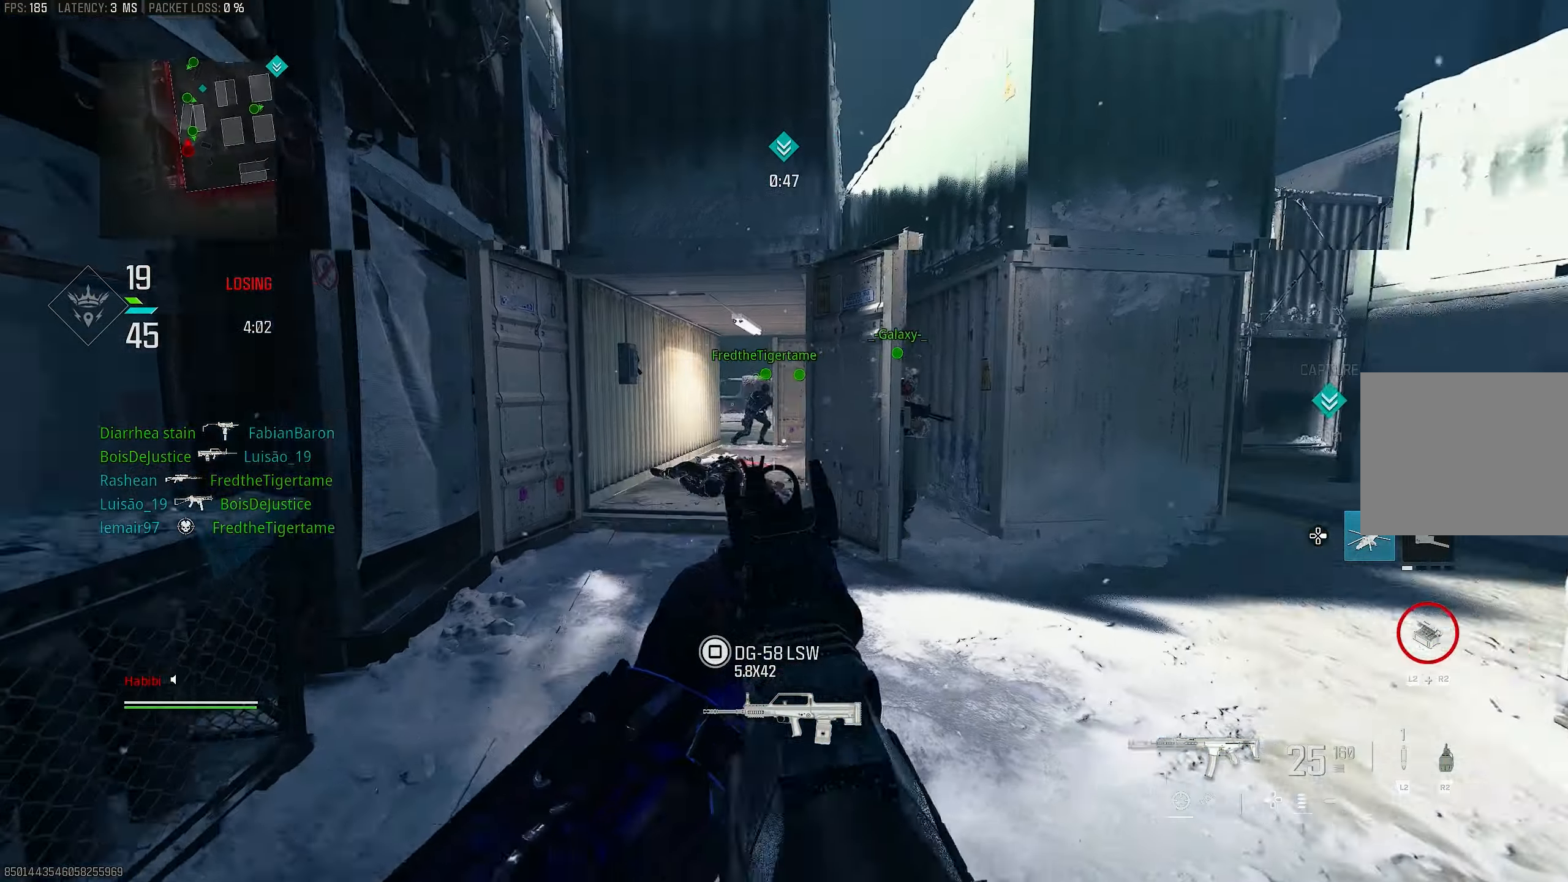
{"buttons": [], "left_stick": "up", "right_stick": "center", "events": [[167, "L1", "up"], [200, "right_stick", "right"], [300, "L3", "down"], [300, "left_stick", "up"], [400, "L3", "up"], [400, "right_stick", "center"]]}
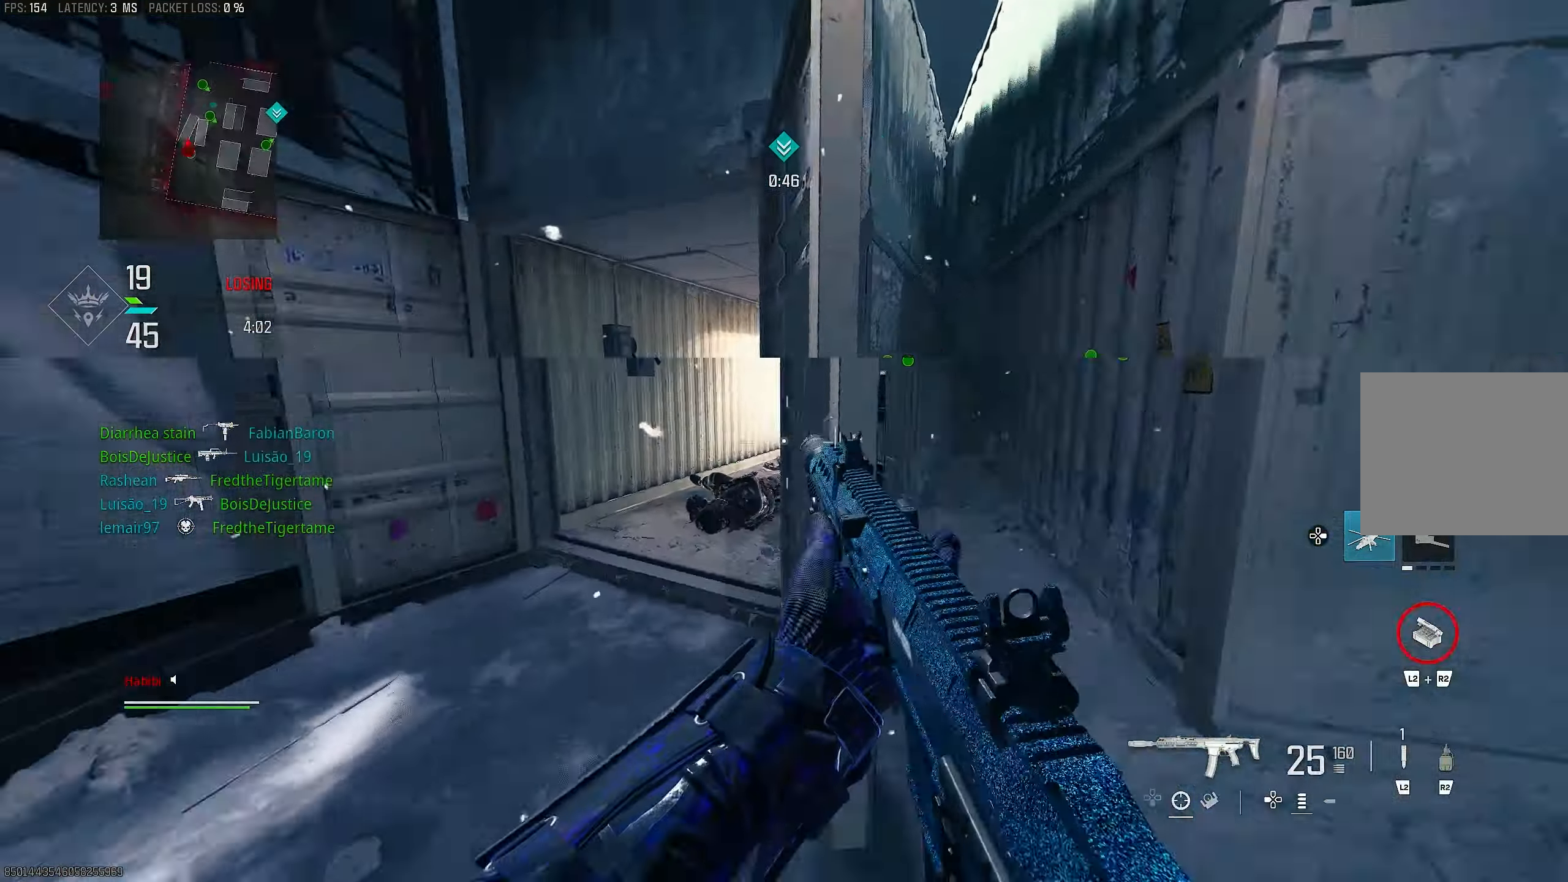
{"buttons": [], "left_stick": "up-left", "right_stick": "right", "events": [[33, "left_stick", "up-right"], [133, "right_stick", "left"], [200, "left_stick", "left"], [267, "left_stick", "up-left"], [367, "L3", "down"], [400, "right_stick", "right"], [500, "L3", "up"]]}
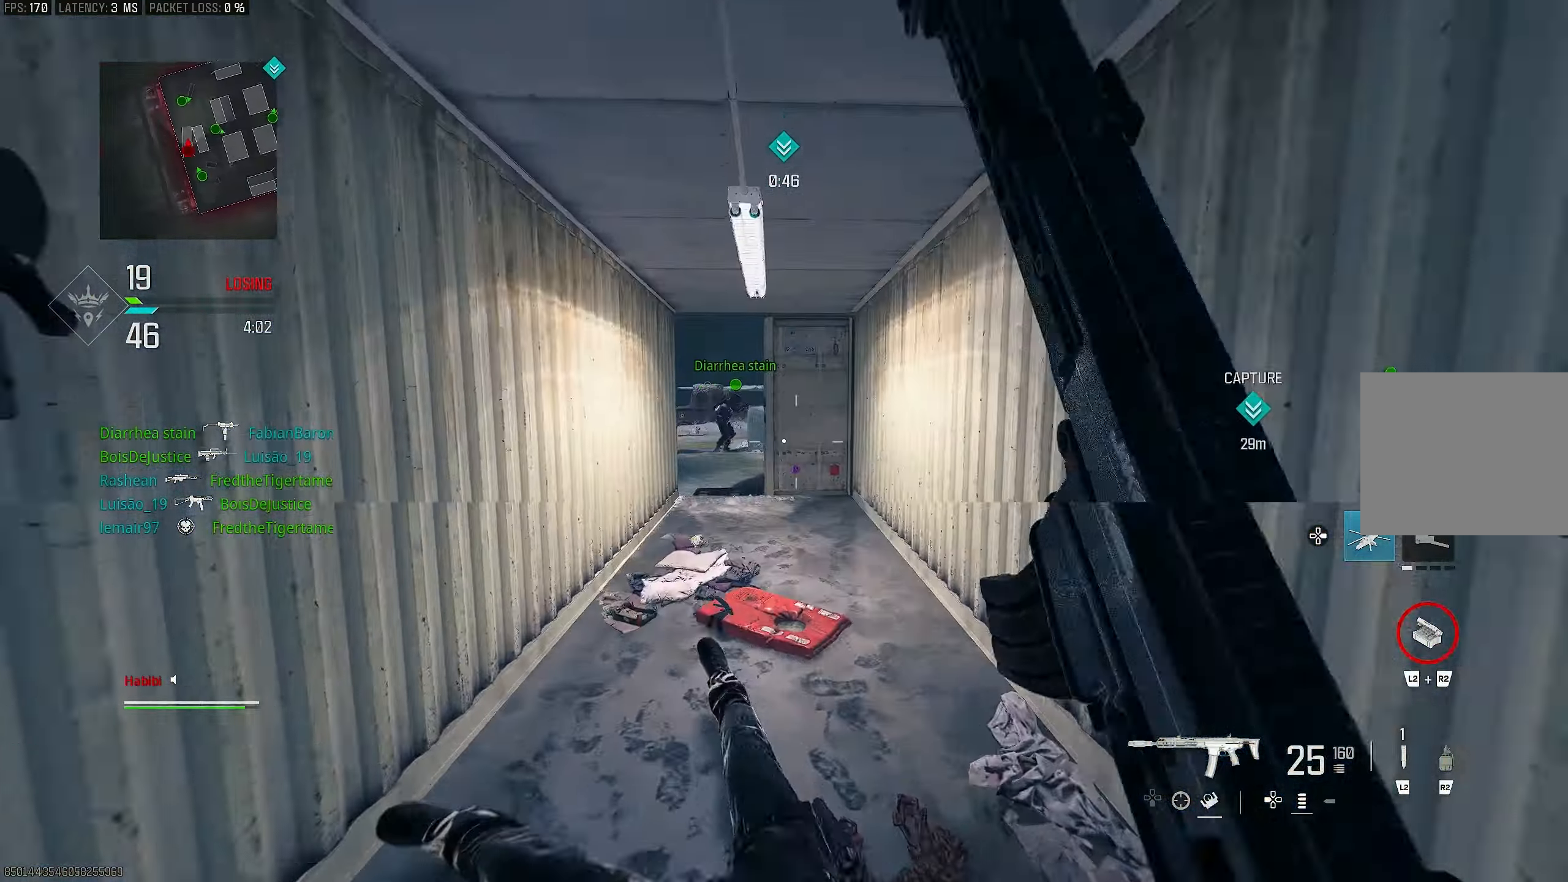
{"buttons": [], "left_stick": "up-right", "right_stick": "left", "events": [[33, "left_stick", "up"], [167, "R3", "down"], [233, "R3", "up"], [233, "right_stick", "center"], [267, "left_stick", "up-right"], [333, "R3", "down"], [400, "CROSS", "down"], [433, "R3", "up"], [433, "right_stick", "down-left"], [500, "CROSS", "up"], [500, "right_stick", "left"]]}
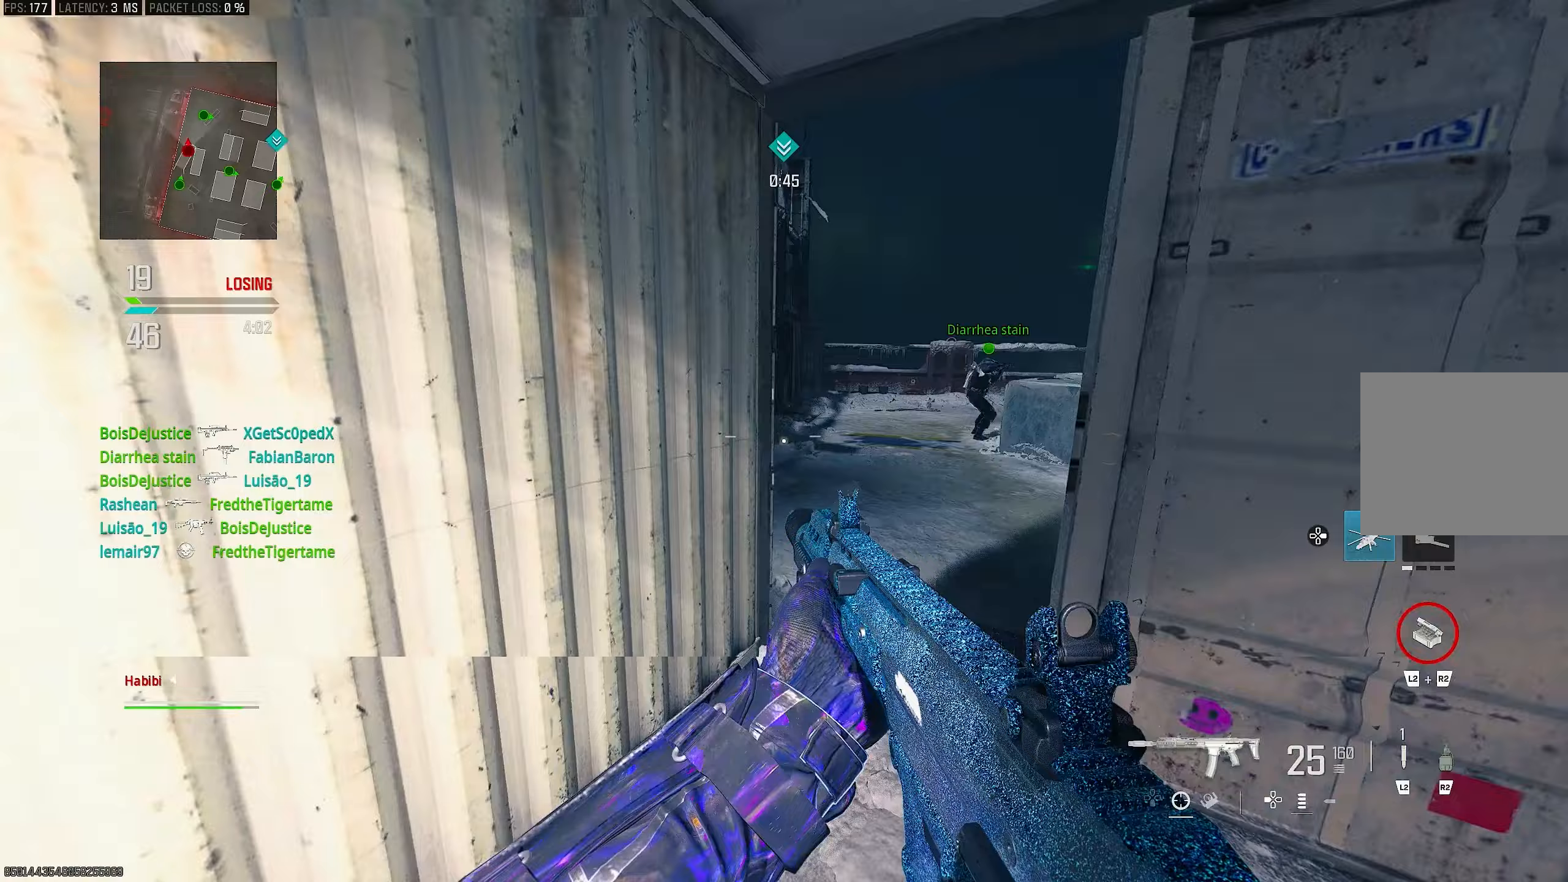
{"buttons": [], "left_stick": "up-right", "right_stick": "left", "events": [[100, "left_stick", "up"], [100, "right_stick", "center"], [133, "L3", "down"], [233, "L3", "up"], [333, "left_stick", "up-right"], [467, "right_stick", "left"]]}
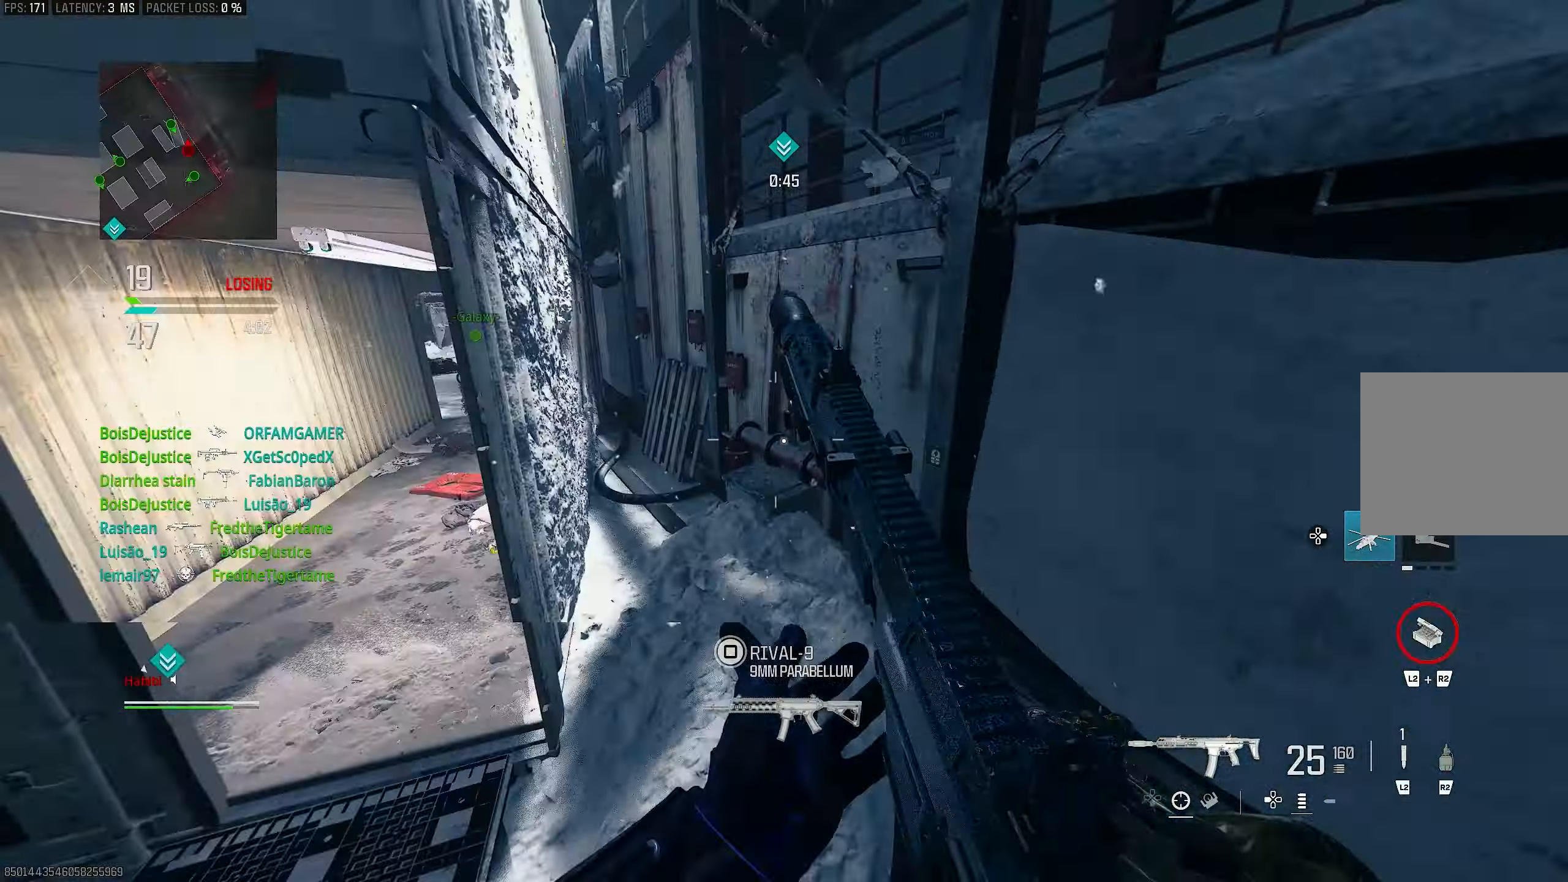
{"buttons": ["R3"], "left_stick": "down-right", "right_stick": "left", "events": [[133, "CROSS", "down"], [267, "CROSS", "up"], [300, "left_stick", "down-right"], [433, "R3", "down"]]}
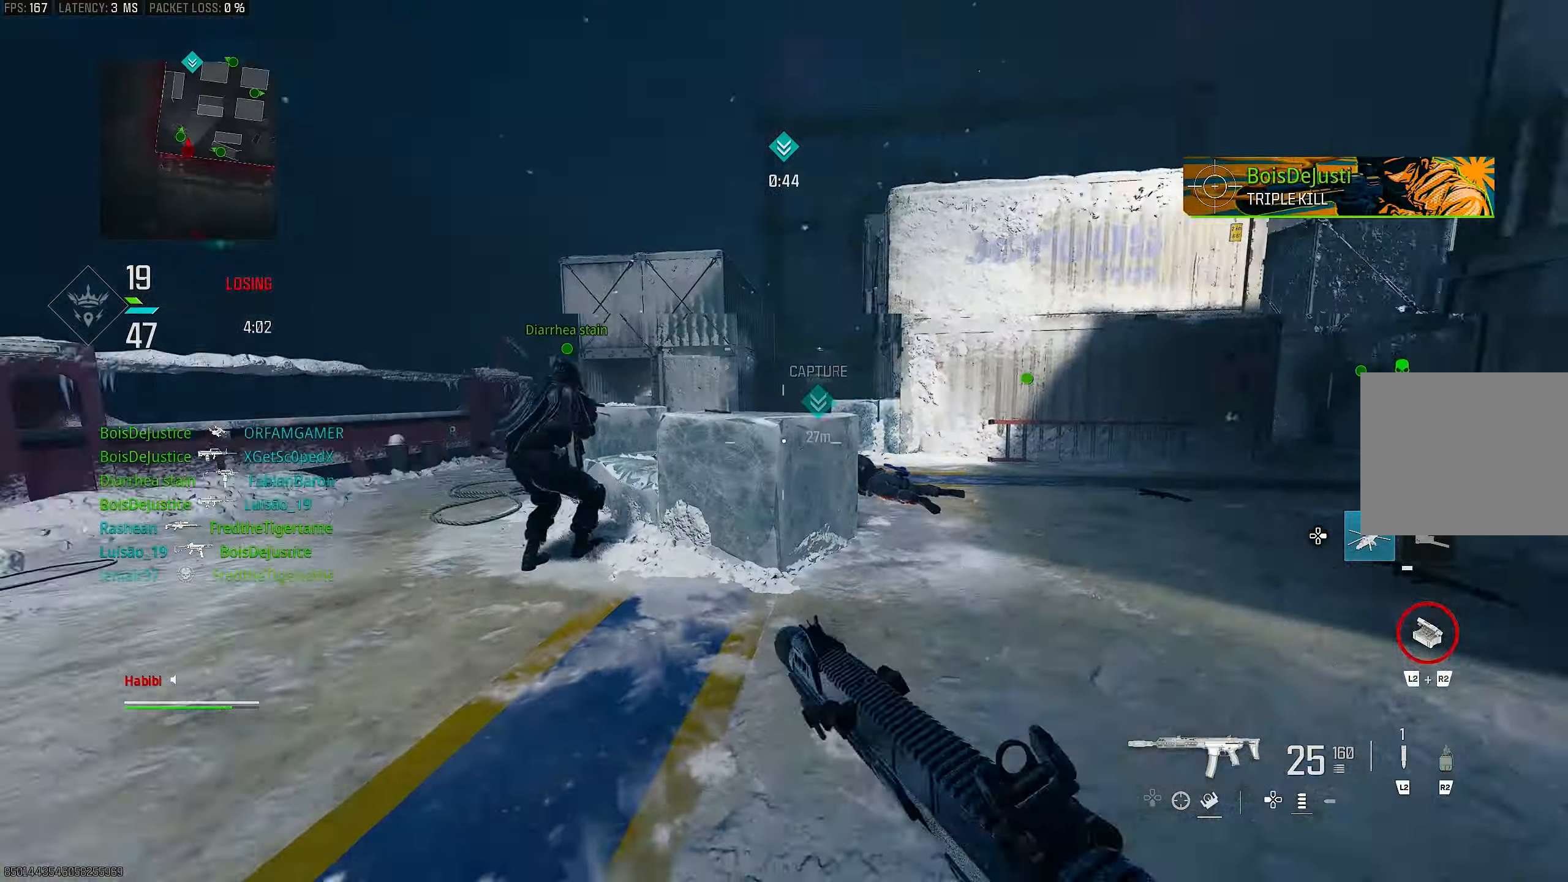
{"buttons": ["CROSS"], "left_stick": "up-left", "right_stick": "right", "events": [[33, "left_stick", "down-left"], [100, "R3", "up"], [100, "right_stick", "up-left"], [133, "left_stick", "up-left"], [433, "CROSS", "down"], [433, "R3", "down"], [433, "right_stick", "center"], [500, "R3", "up"], [500, "right_stick", "right"]]}
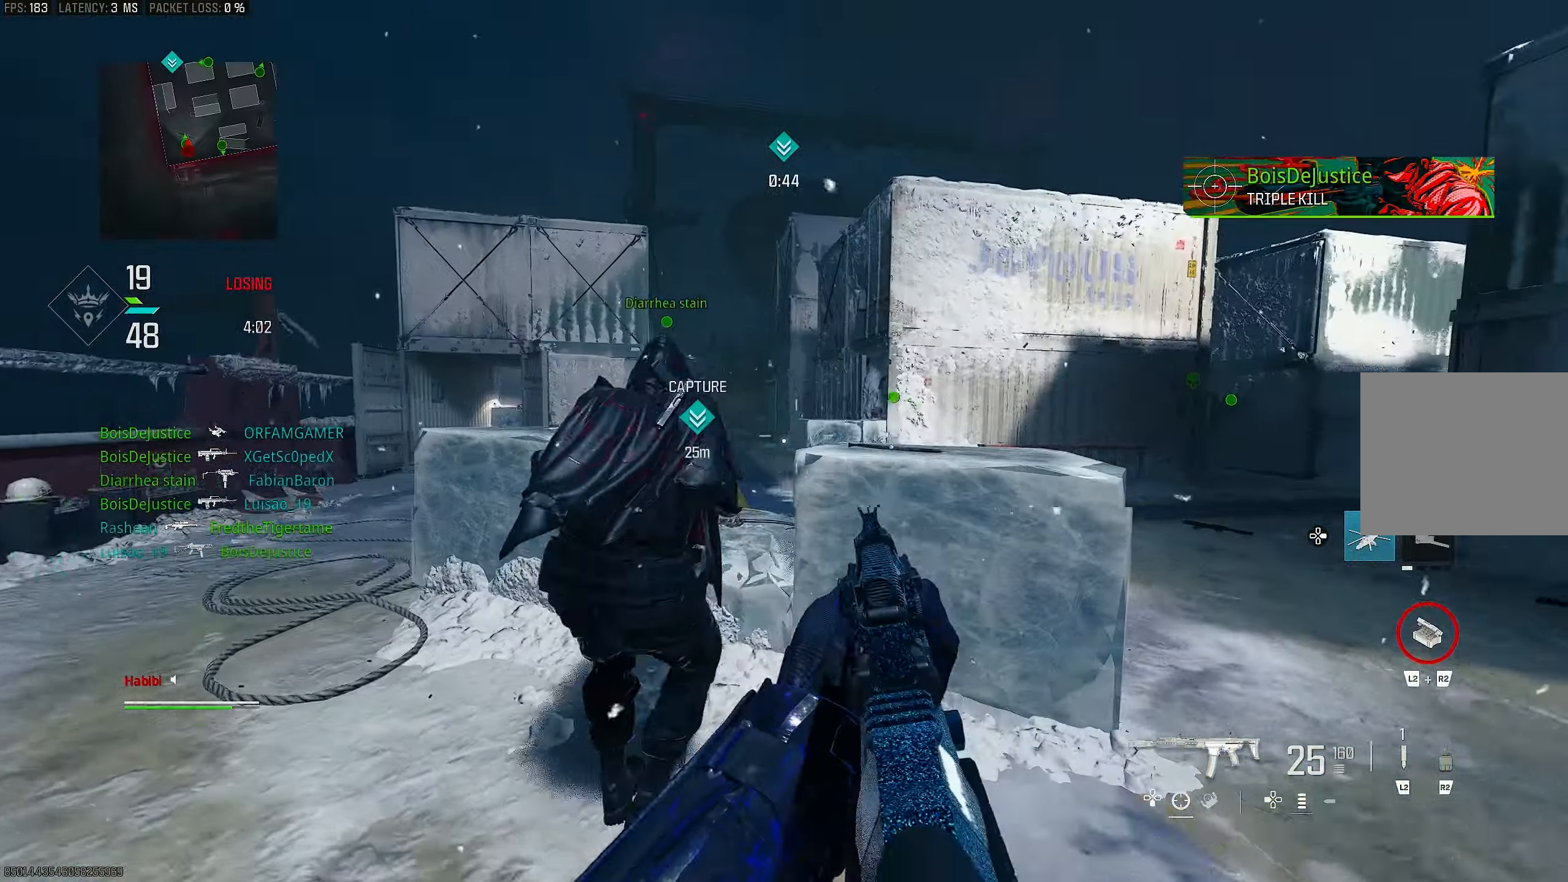
{"buttons": ["L1"], "left_stick": "up-right", "right_stick": "left", "events": [[33, "L3", "down"], [67, "CROSS", "up"], [167, "L1", "down"], [167, "L3", "up"], [200, "right_stick", "center"], [400, "left_stick", "up-right"], [400, "right_stick", "left"]]}
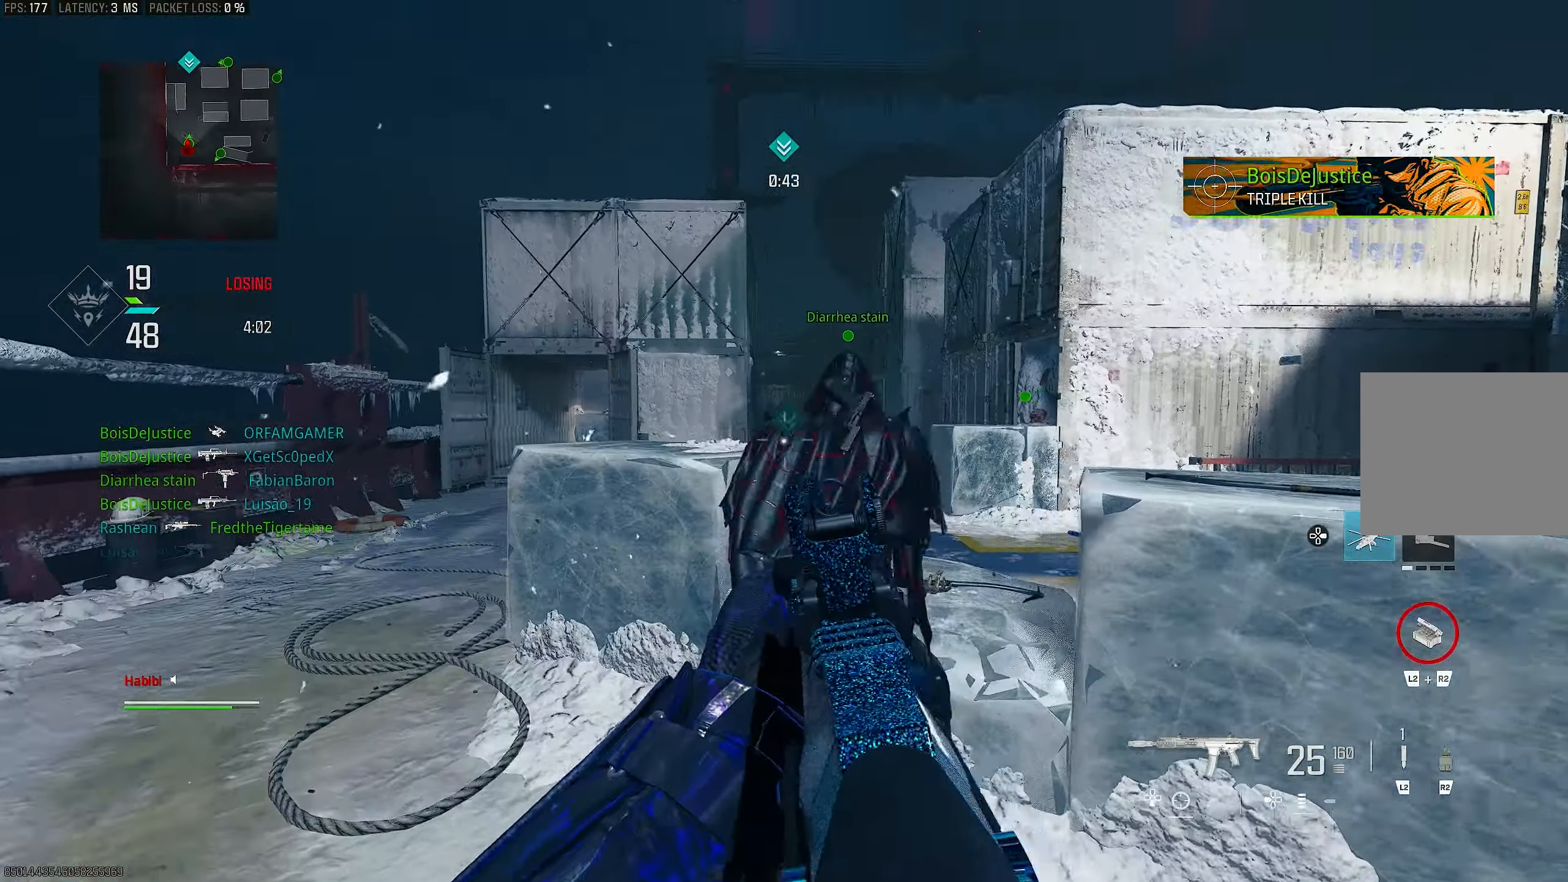
{"buttons": ["L1"], "left_stick": "up-left", "right_stick": "center", "events": [[33, "right_stick", "center"], [100, "L1", "up"], [100, "left_stick", "up-left"], [200, "L1", "down"]]}
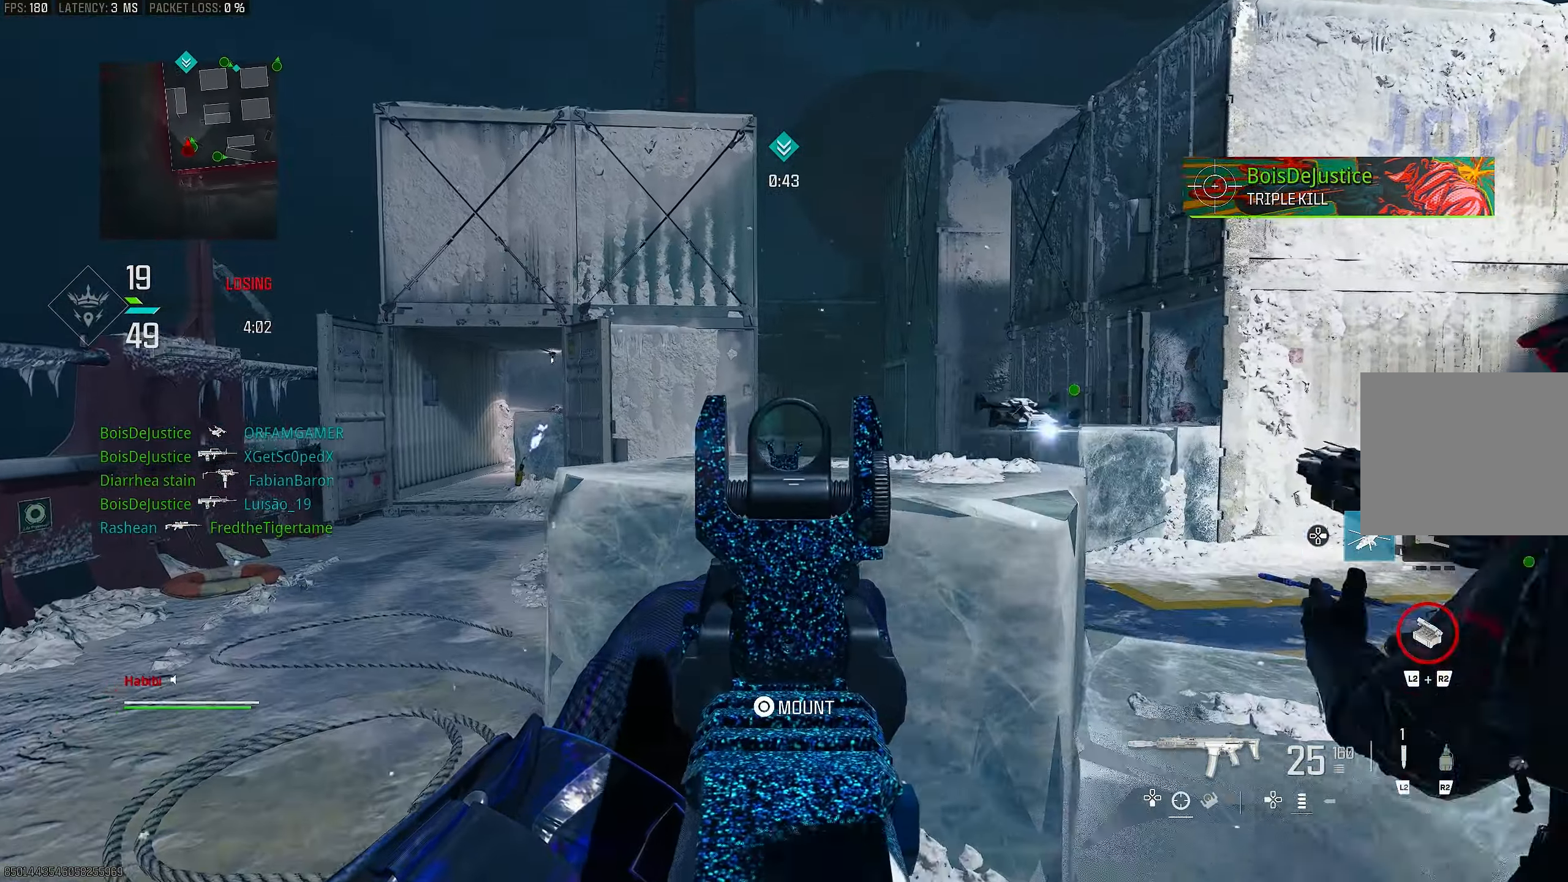
{"buttons": ["L1"], "left_stick": "up-right", "right_stick": "center", "events": [[33, "right_stick", "right"], [133, "left_stick", "up"], [133, "right_stick", "center"], [400, "L1", "up"], [400, "left_stick", "up-right"], [500, "L1", "down"]]}
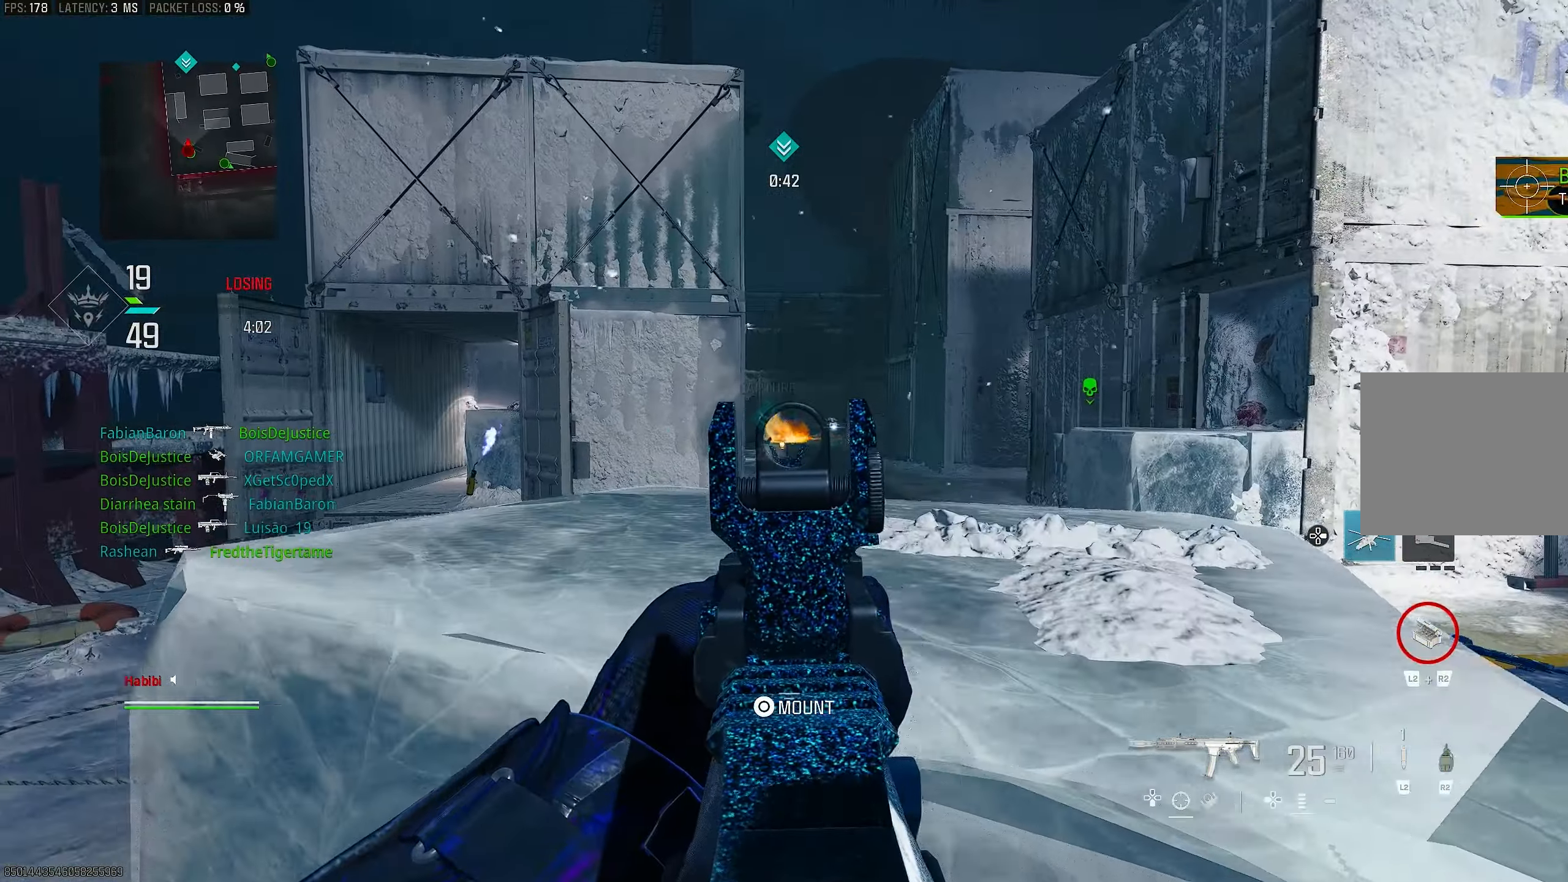
{"buttons": ["L1"], "left_stick": "left", "right_stick": "center", "events": [[200, "left_stick", "left"]]}
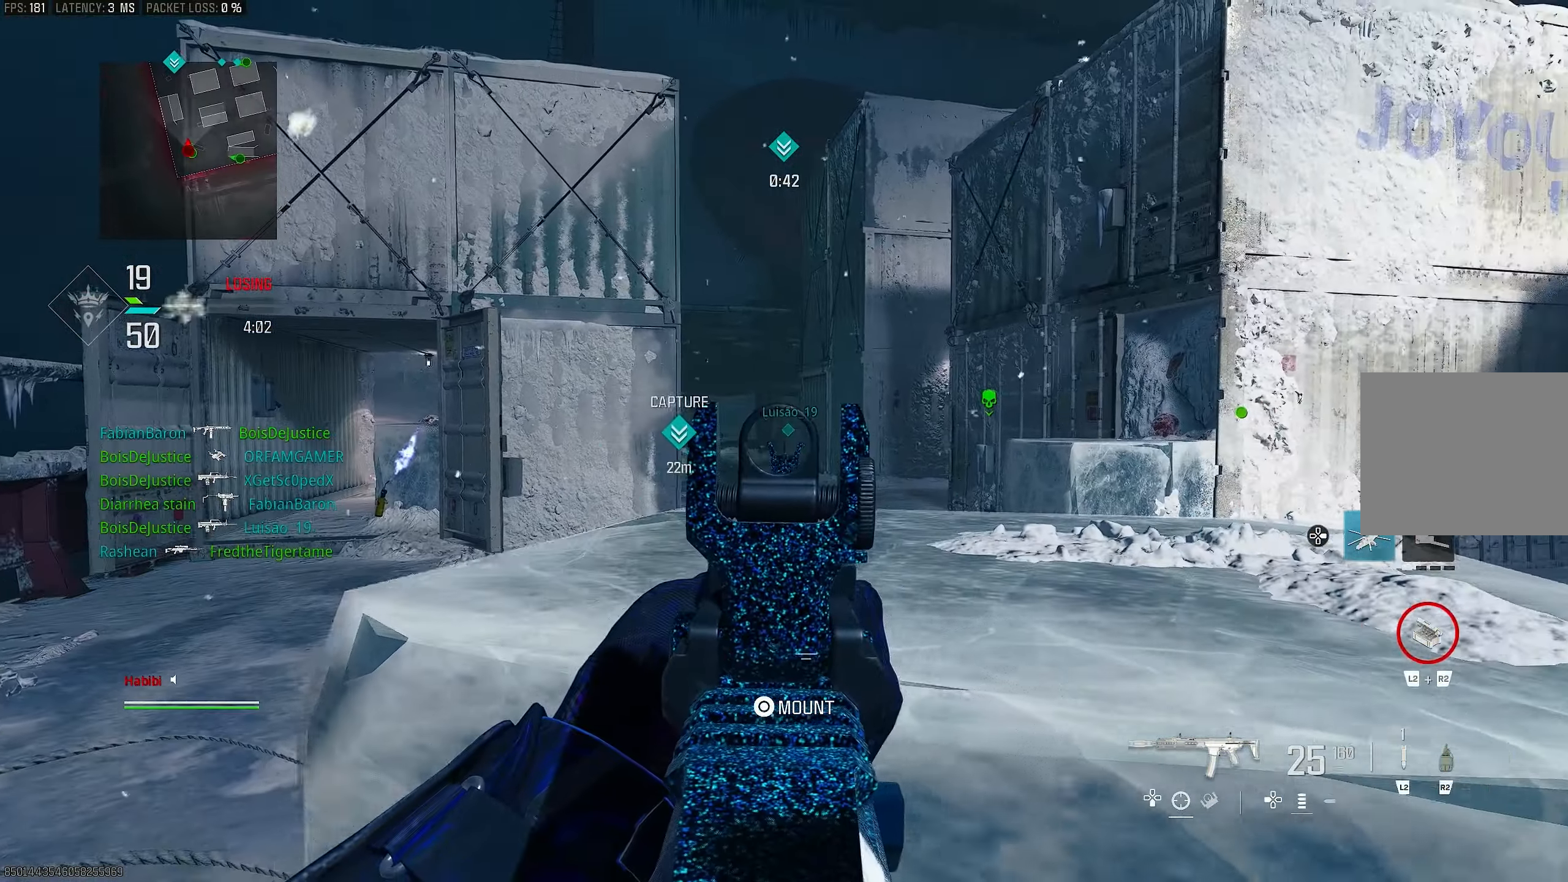
{"buttons": ["L1"], "left_stick": "left", "right_stick": "center", "events": [[67, "left_stick", "center"], [133, "right_stick", "right"], [167, "left_stick", "right"], [267, "right_stick", "center"], [367, "right_stick", "left"], [400, "left_stick", "left"], [433, "right_stick", "center"]]}
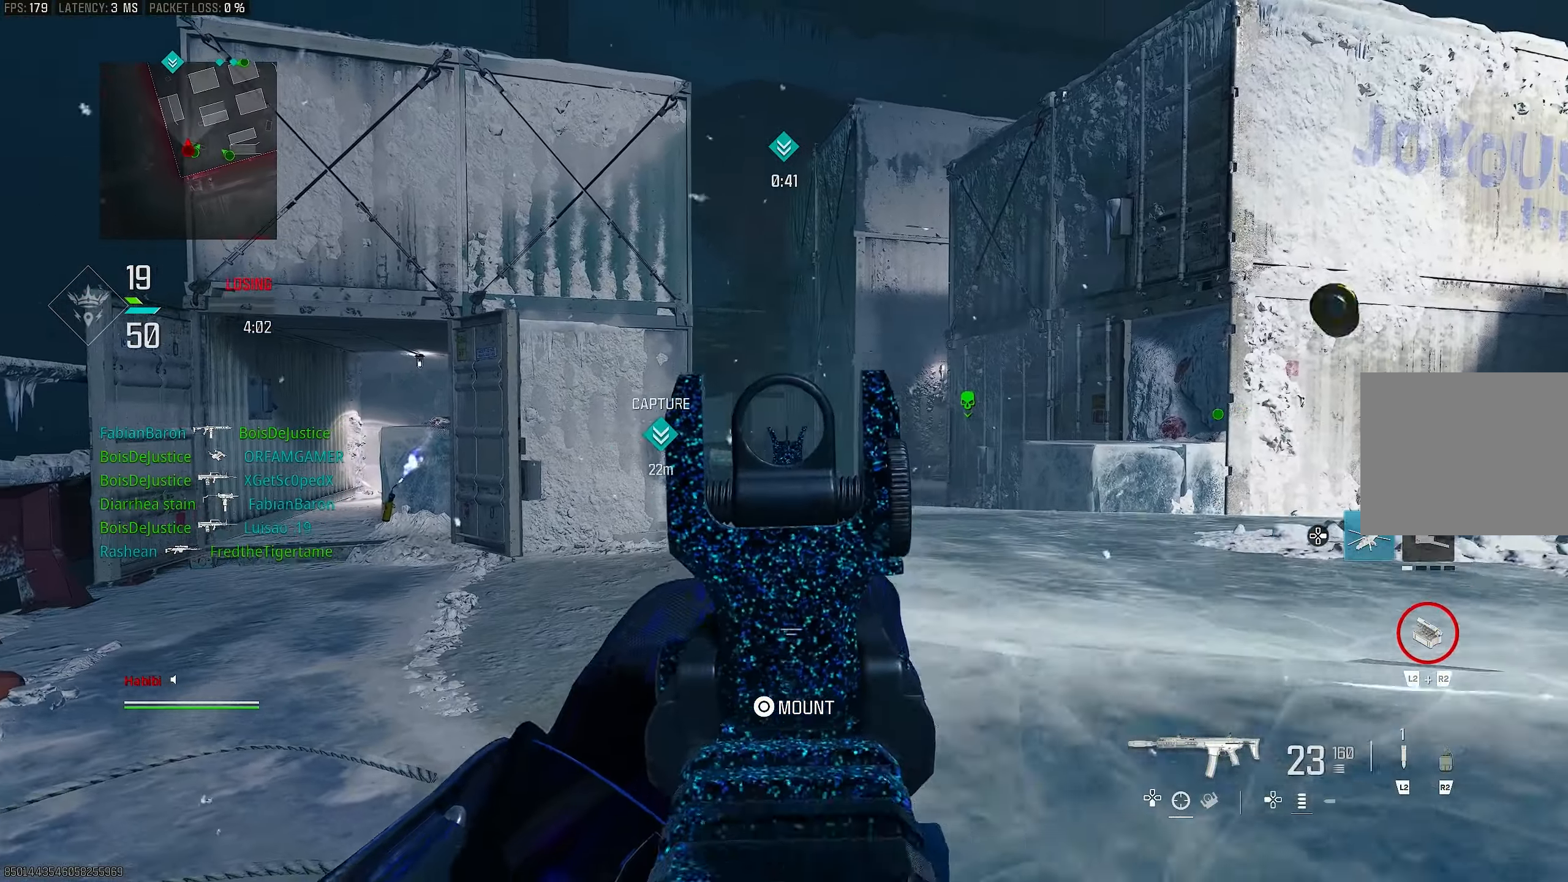
{"buttons": ["L1", "R1"], "left_stick": "left", "right_stick": "down", "events": [[33, "right_stick", "right"], [133, "R1", "down"], [200, "right_stick", "down"], [367, "right_stick", "center"], [500, "right_stick", "down"]]}
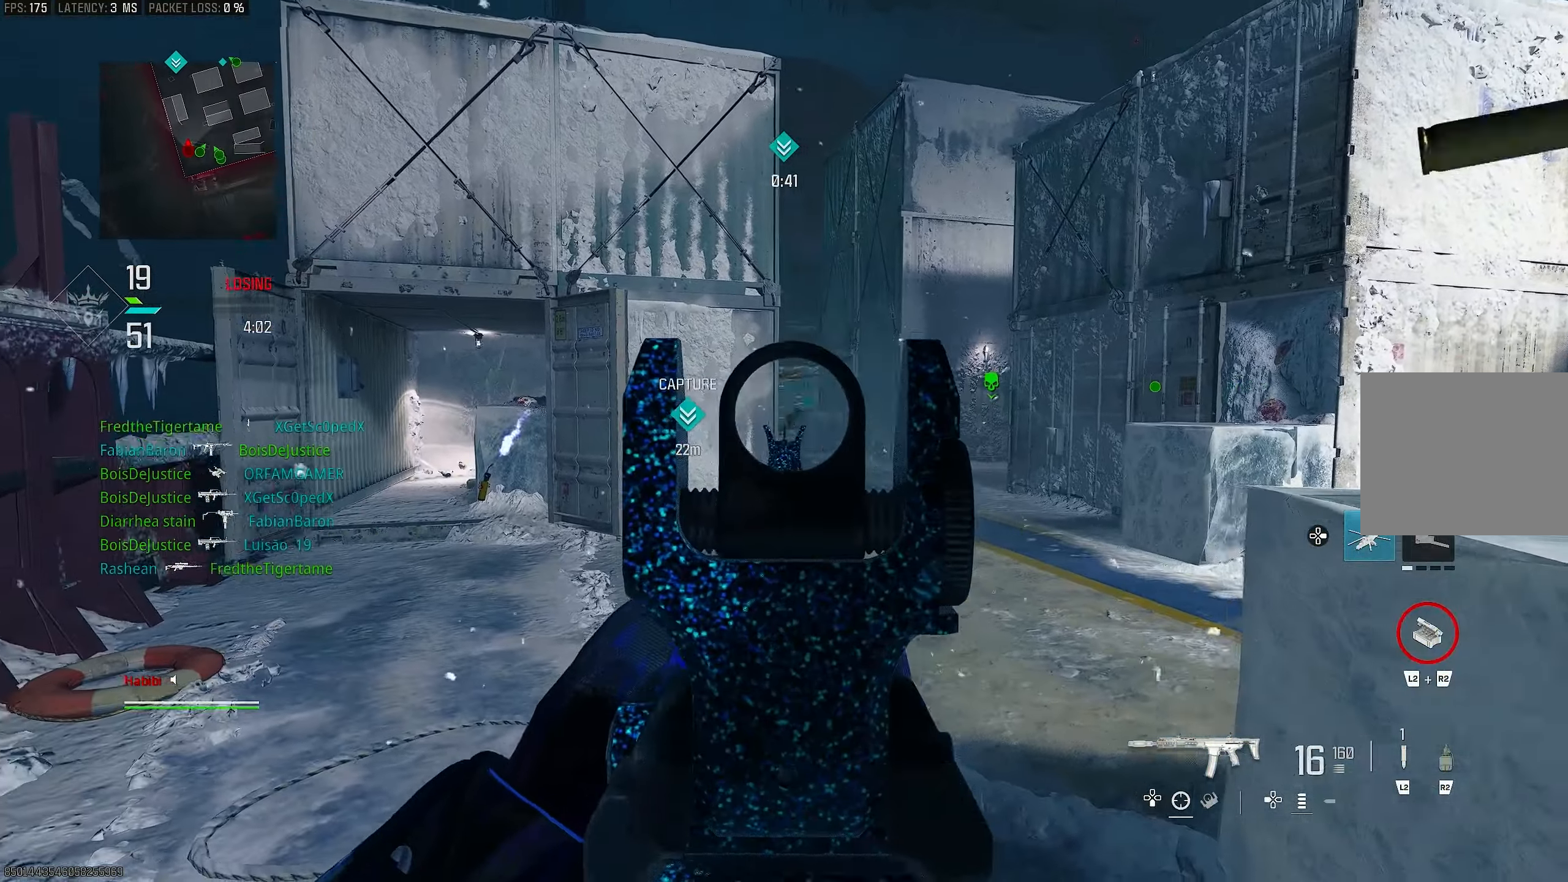
{"buttons": ["L1", "R1"], "left_stick": "center", "right_stick": "center", "events": [[167, "R1", "up"], [267, "R1", "down"], [267, "right_stick", "center"], [300, "left_stick", "right"], [500, "left_stick", "center"]]}
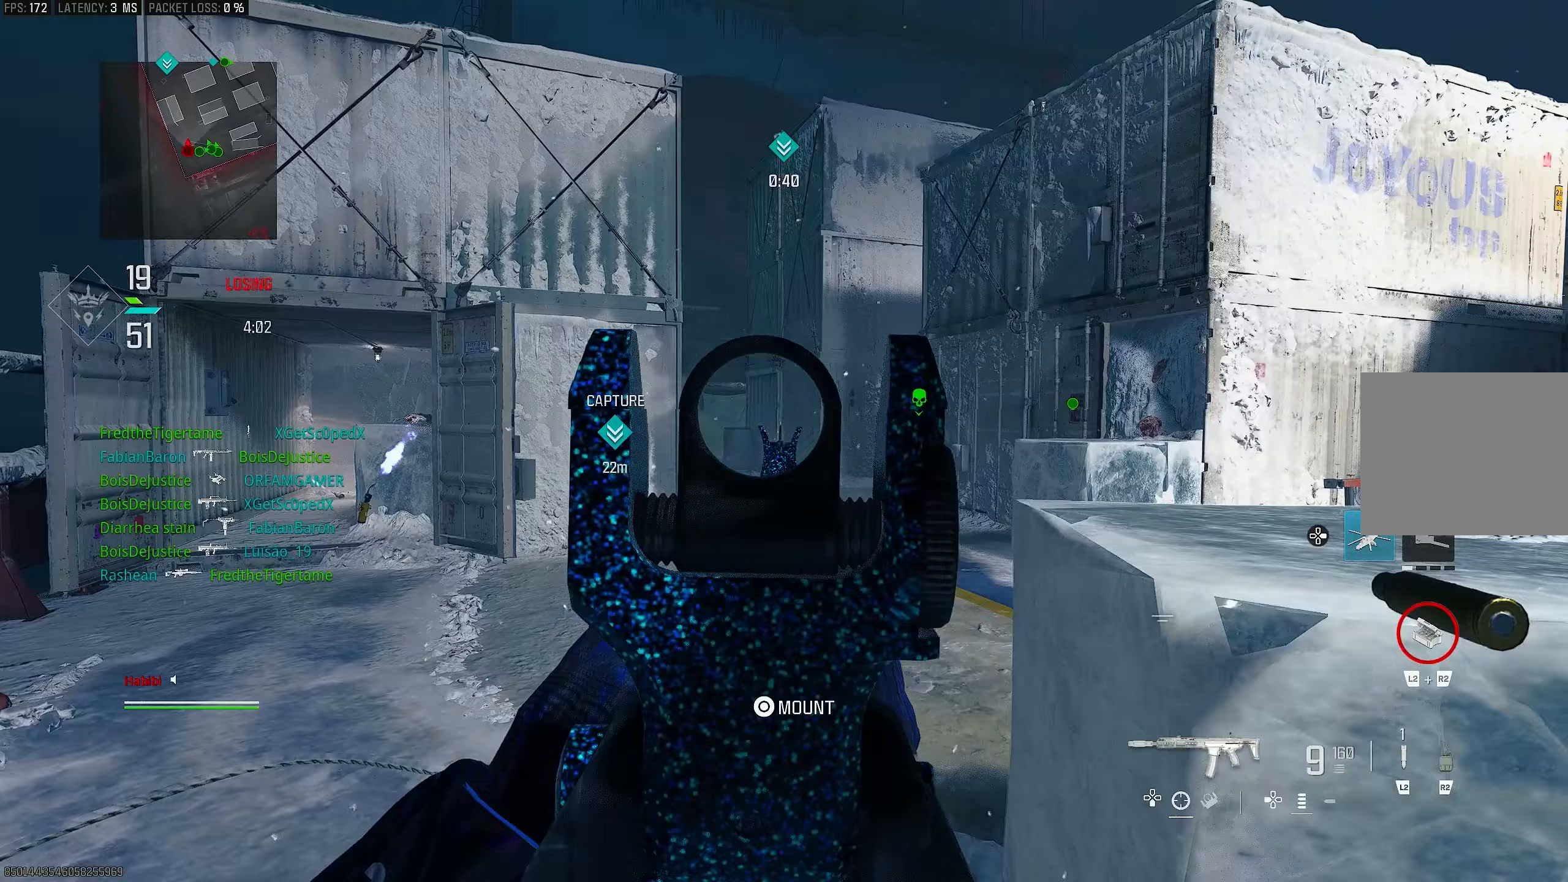
{"buttons": [], "left_stick": "up-right", "right_stick": "center", "events": [[133, "left_stick", "right"], [133, "right_stick", "right"], [233, "right_stick", "center"], [300, "R1", "up"], [333, "L1", "up"], [333, "SQUARE", "down"], [400, "SQUARE", "up"], [467, "left_stick", "up-right"]]}
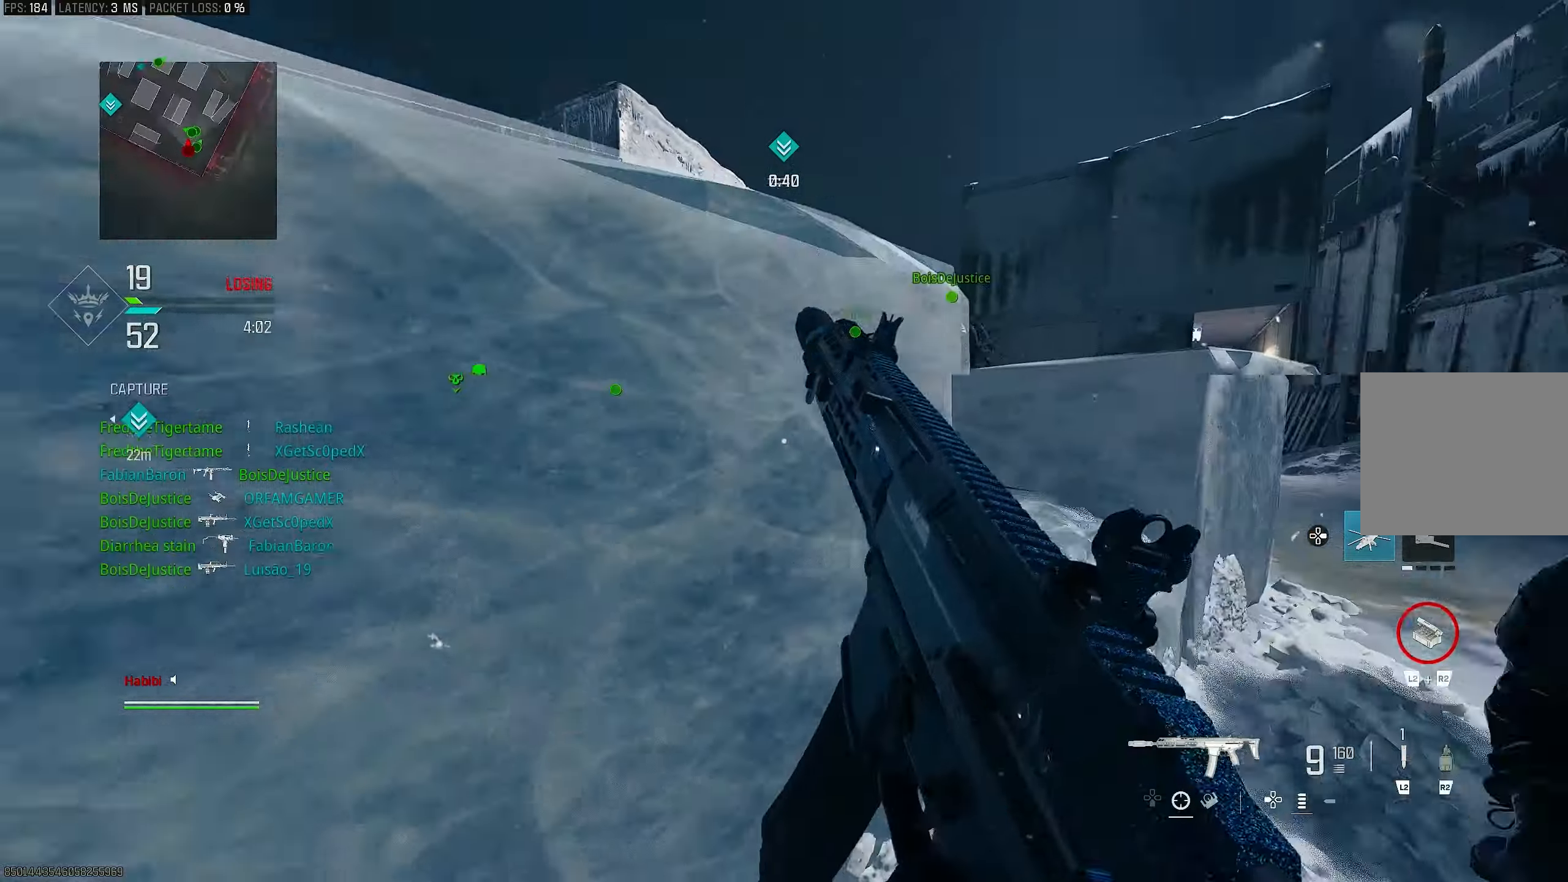
{"buttons": [], "left_stick": "right", "right_stick": "center", "events": [[67, "R3", "down"], [133, "right_stick", "right"], [200, "left_stick", "up-left"], [267, "left_stick", "center"], [400, "left_stick", "right"], [400, "right_stick", "center"], [433, "R3", "up"]]}
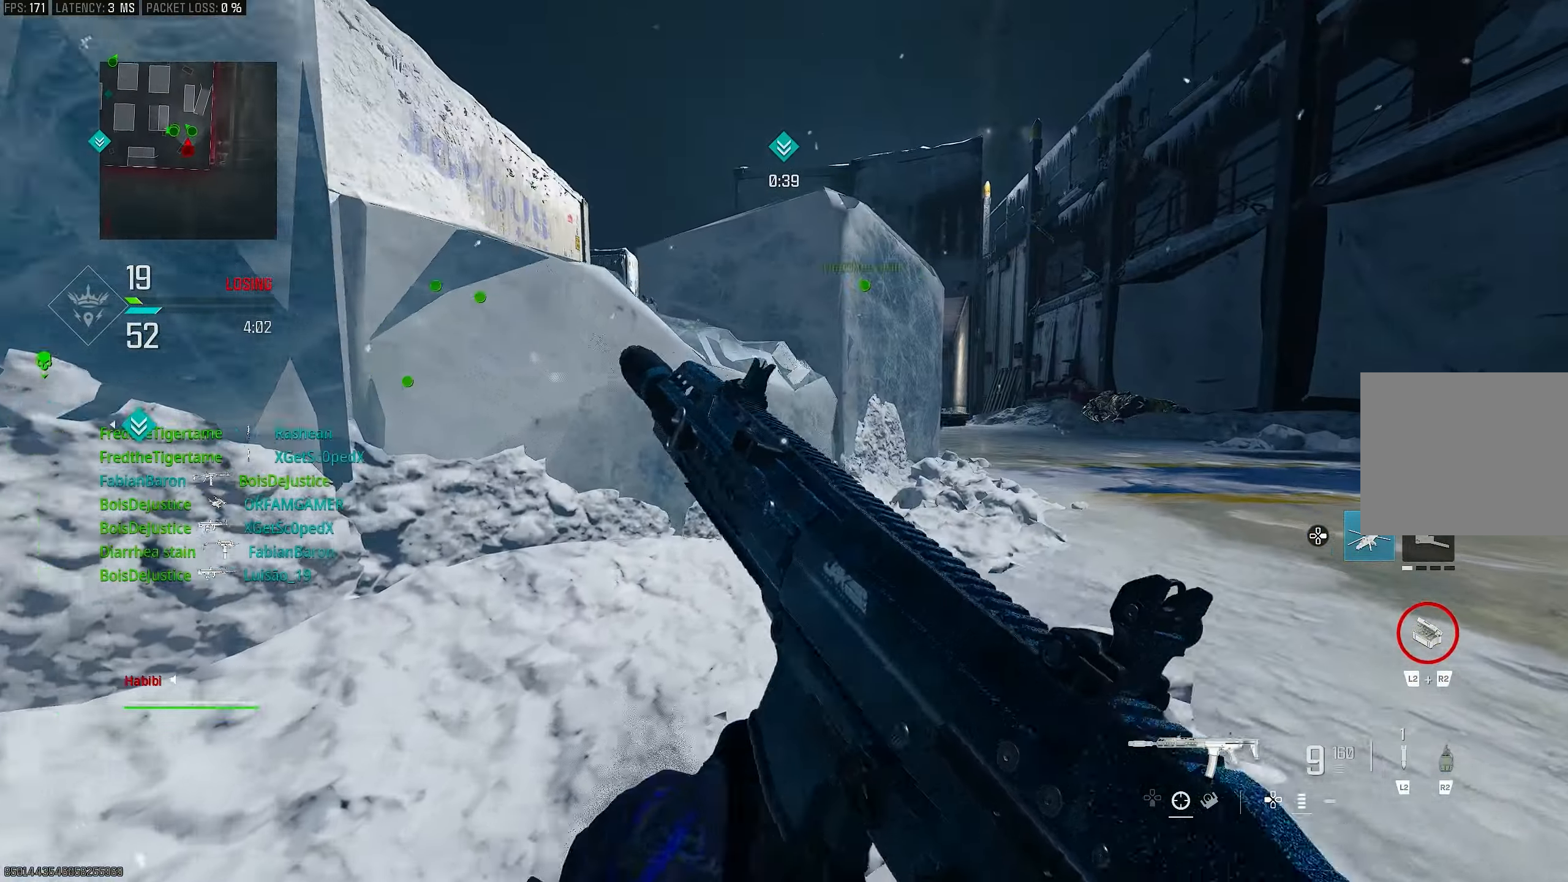
{"buttons": [], "left_stick": "up-right", "right_stick": "center", "events": [[33, "left_stick", "up-right"]]}
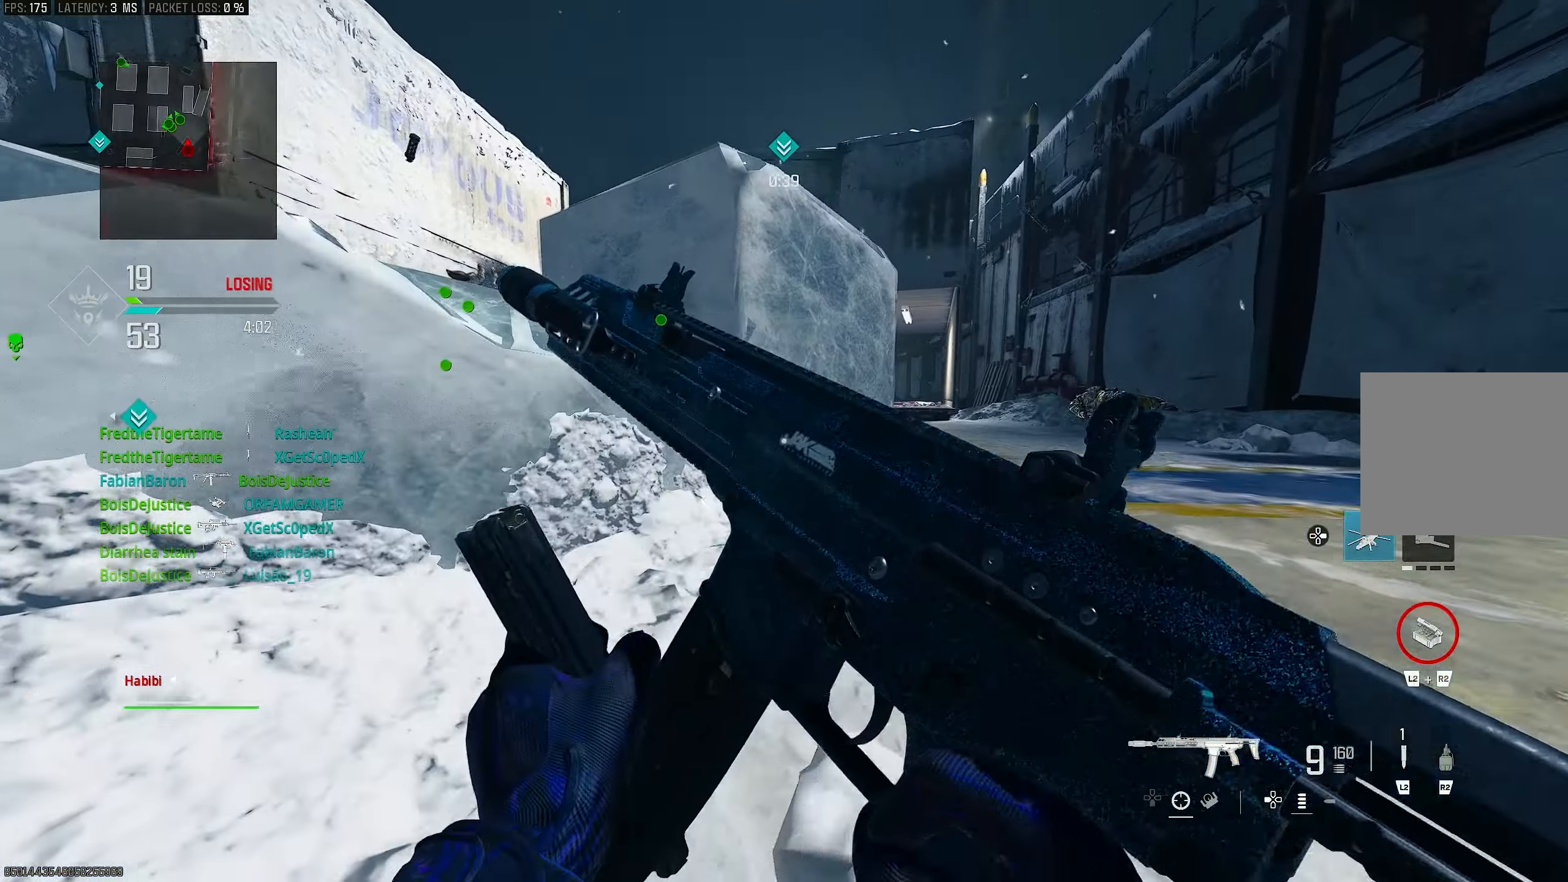
{"buttons": [], "left_stick": "down-left", "right_stick": "center", "events": [[233, "left_stick", "down-right"], [400, "left_stick", "down-left"]]}
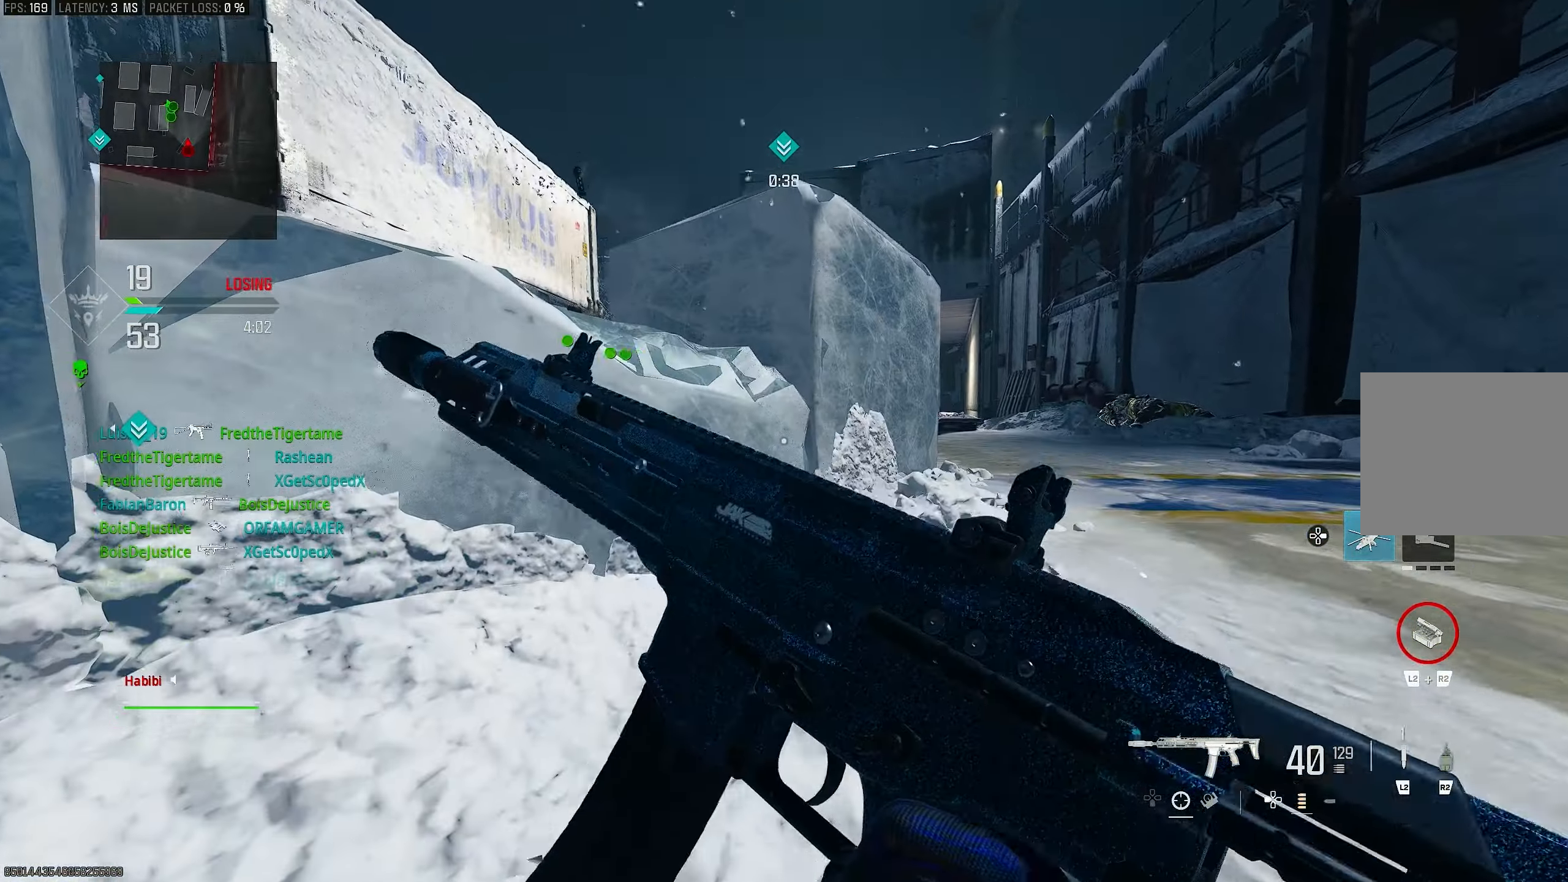
{"buttons": [], "left_stick": "down-left", "right_stick": "center", "events": [[67, "left_stick", "up-left"], [167, "DPAD_RIGHT", "down"], [267, "DPAD_RIGHT", "up"], [467, "left_stick", "down-left"]]}
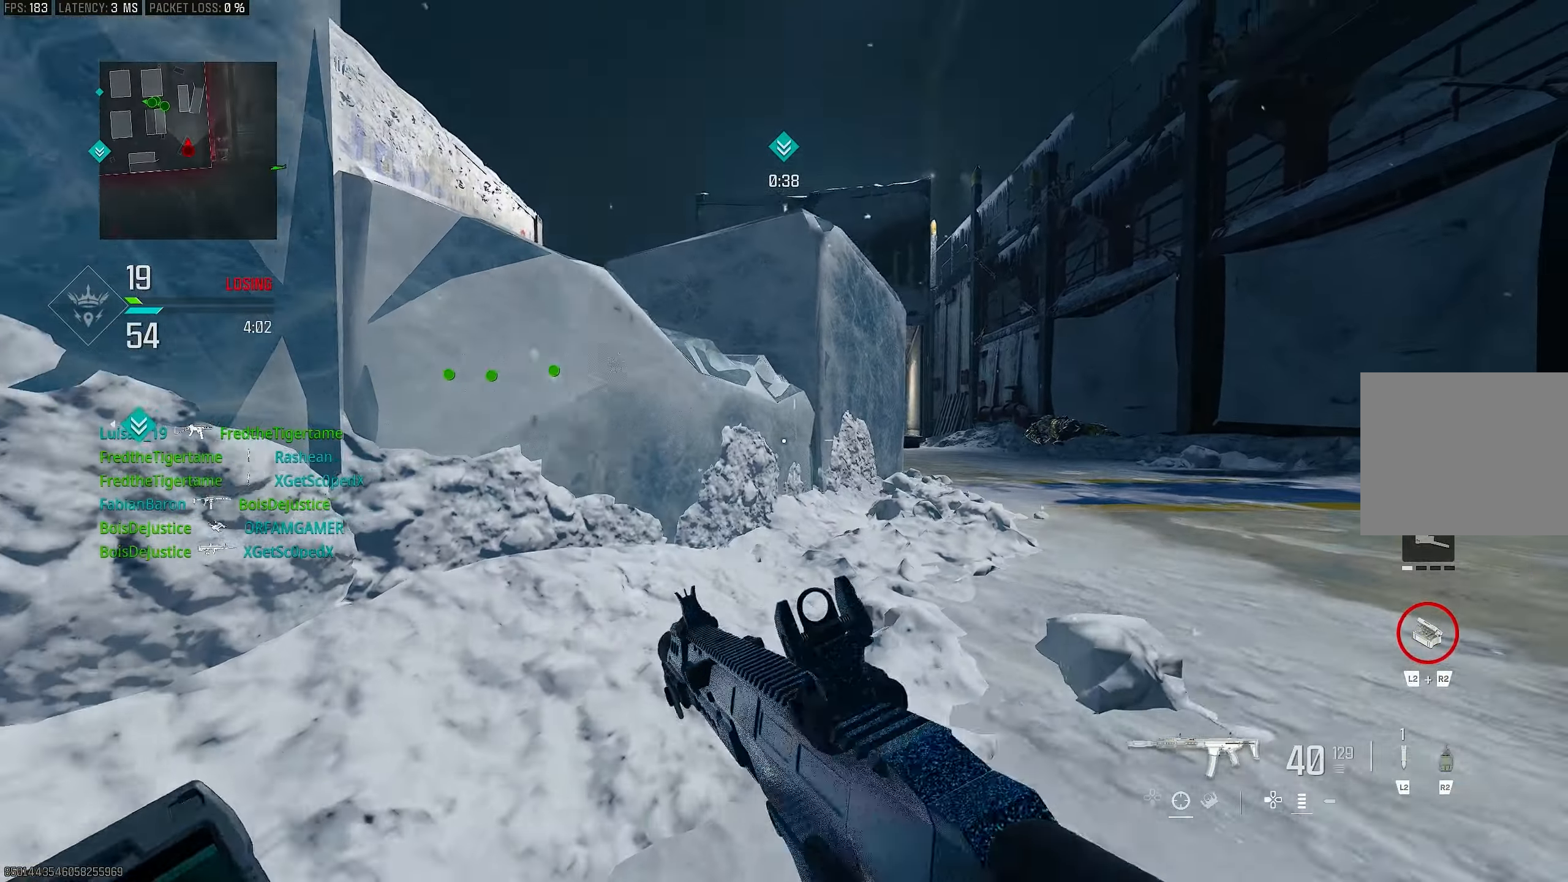
{"buttons": [], "left_stick": "up-right", "right_stick": "center", "events": [[167, "left_stick", "down-right"], [500, "left_stick", "up-right"]]}
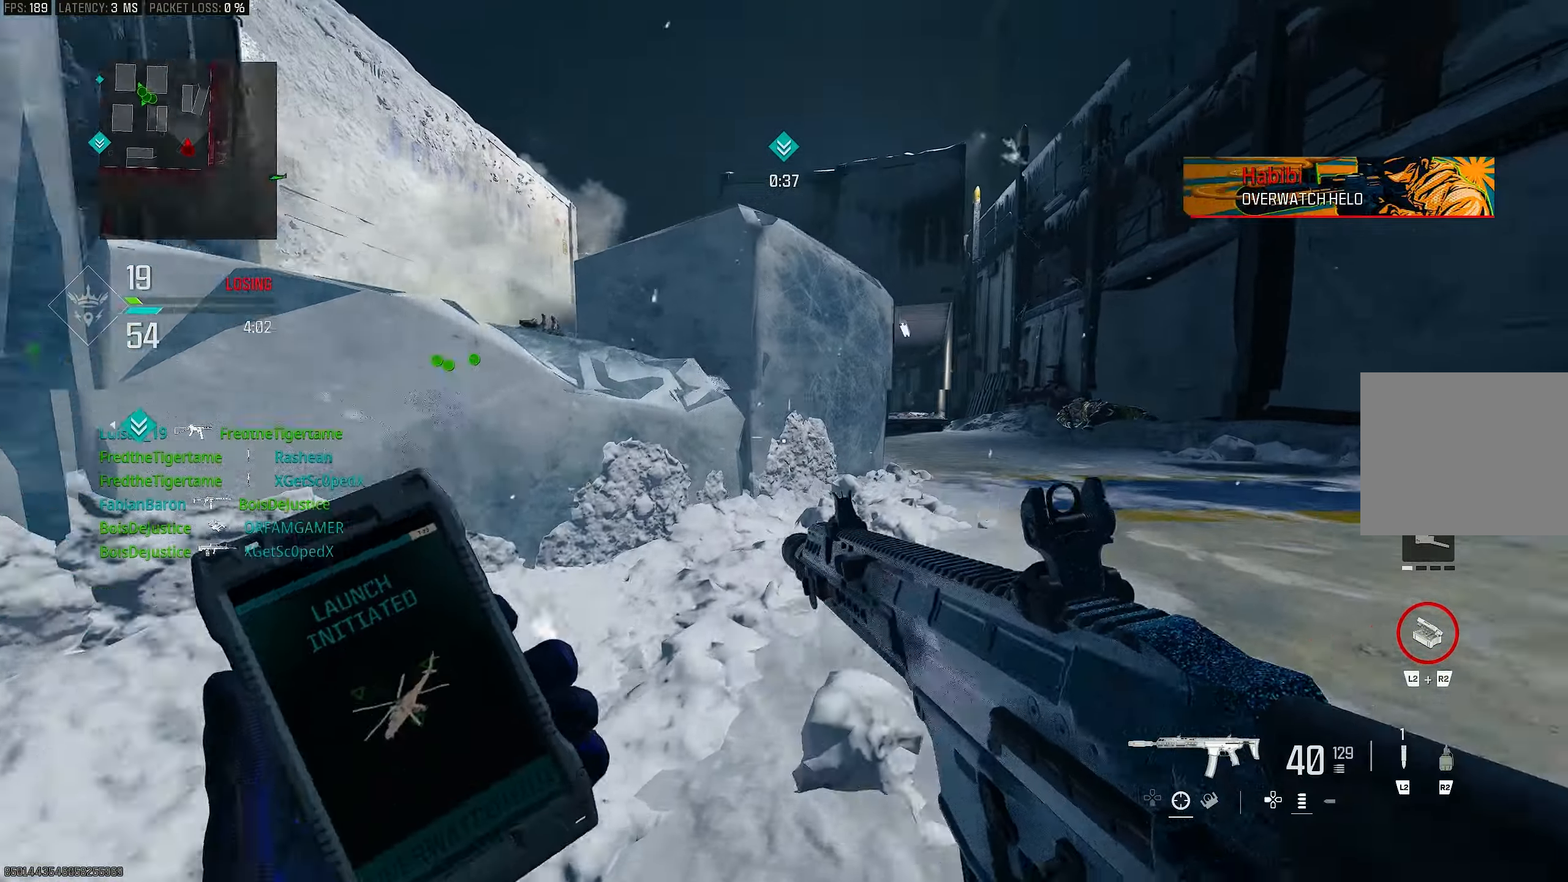
{"buttons": ["L3"], "left_stick": "up-right", "right_stick": "left", "events": [[33, "right_stick", "left"], [133, "right_stick", "center"], [200, "CROSS", "down"], [267, "right_stick", "down-right"], [333, "CROSS", "up"], [333, "L3", "down"], [333, "right_stick", "center"], [433, "L3", "up"], [433, "right_stick", "left"], [500, "L3", "down"]]}
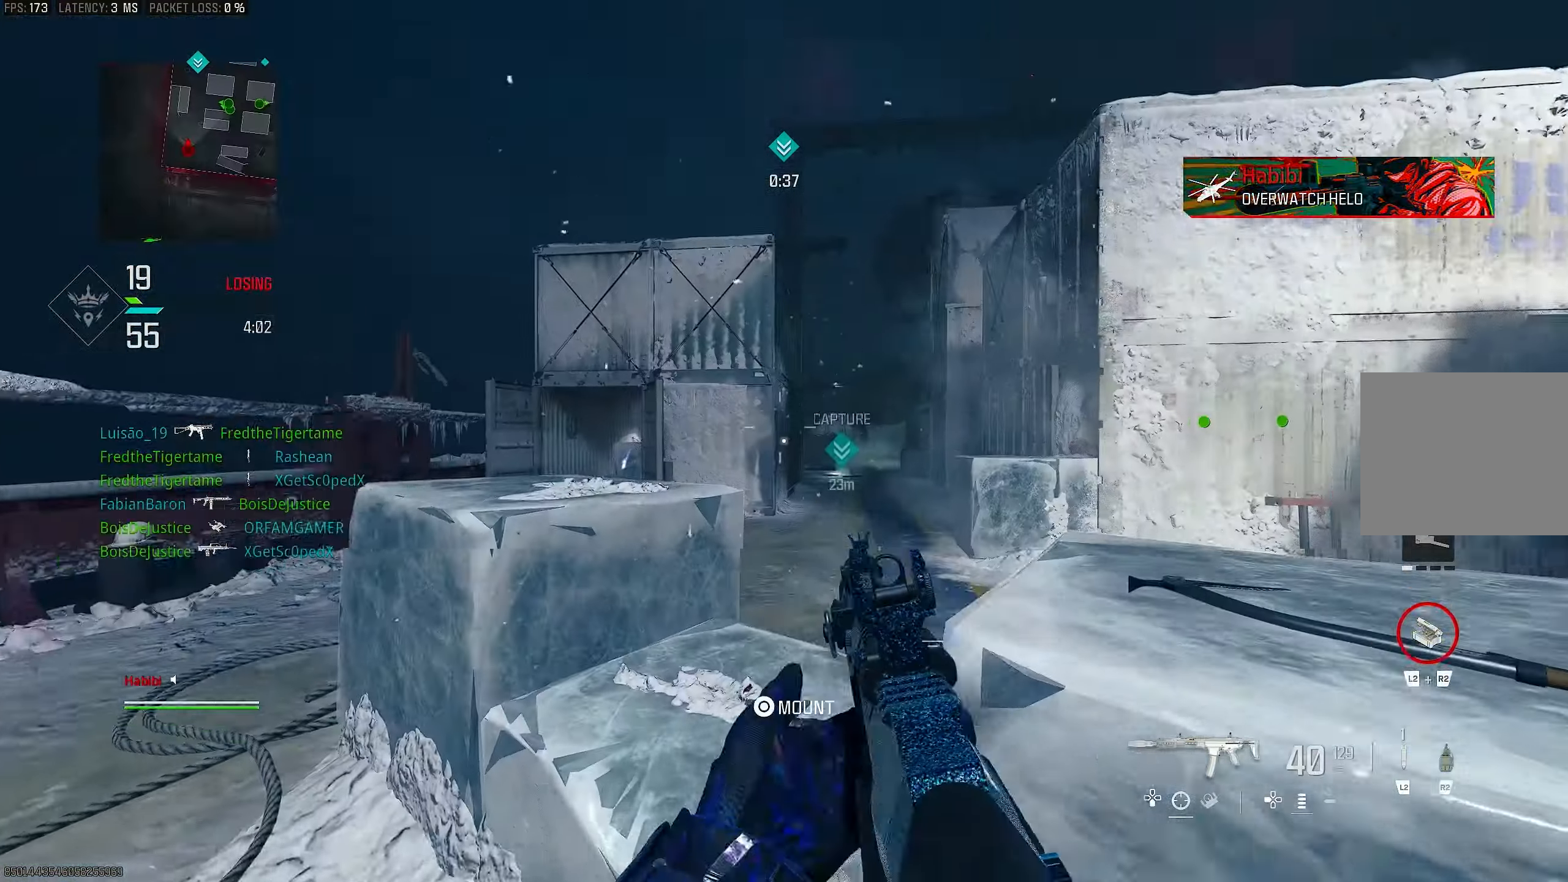
{"buttons": ["L1"], "left_stick": "right", "right_stick": "right", "events": [[100, "L3", "up"], [100, "right_stick", "up-left"], [133, "L1", "down"], [200, "left_stick", "right"], [267, "right_stick", "center"], [433, "right_stick", "right"]]}
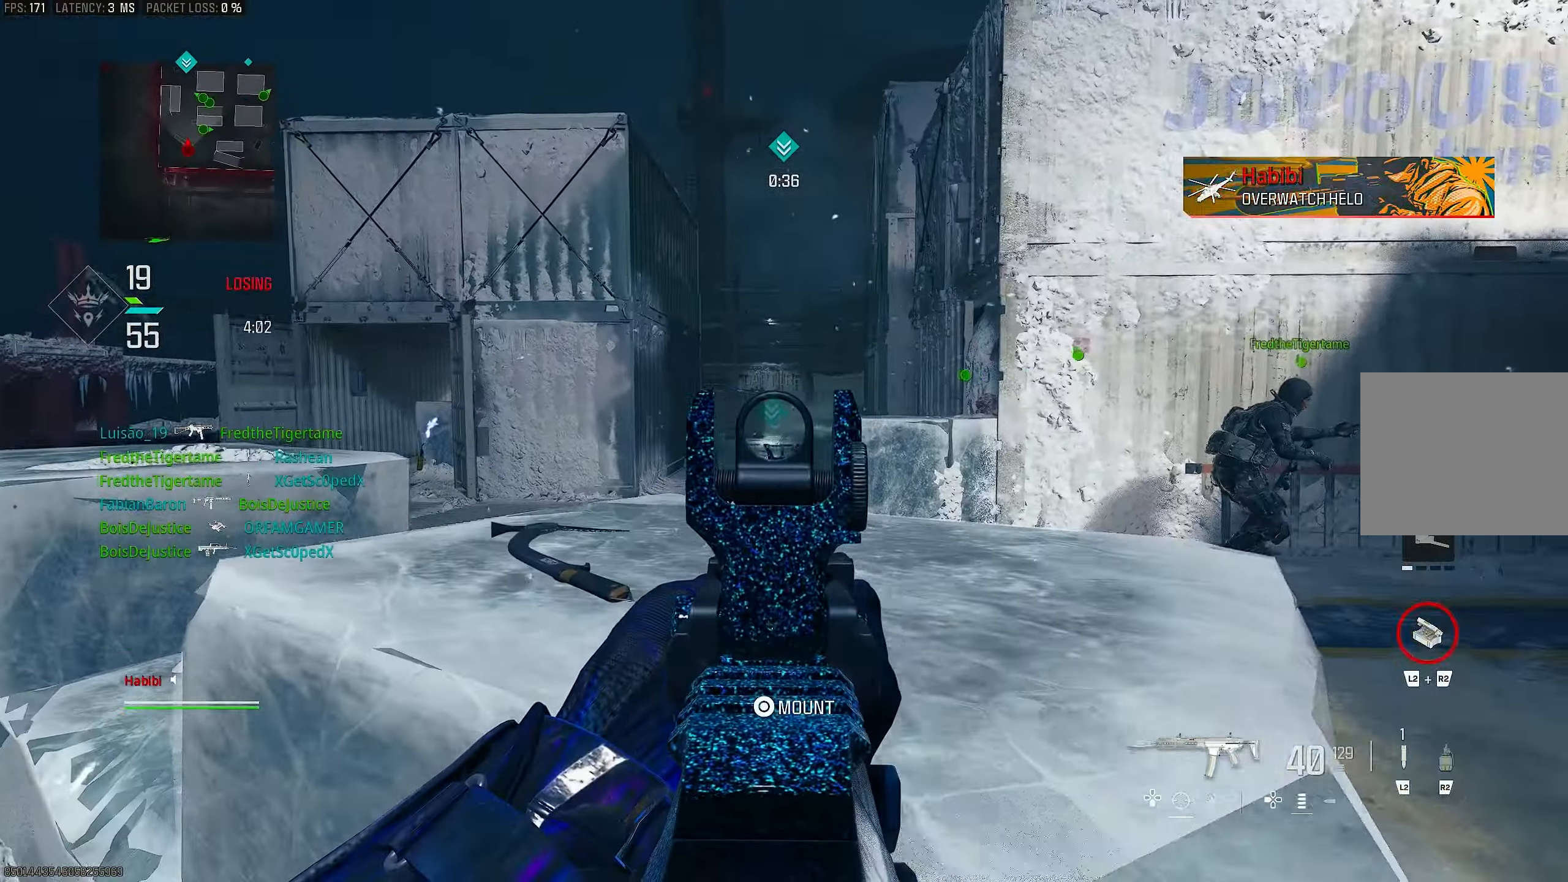
{"buttons": ["L1"], "left_stick": "left", "right_stick": "center", "events": [[33, "right_stick", "down-right"], [200, "right_stick", "left"], [300, "right_stick", "up-left"], [467, "right_stick", "center"], [500, "left_stick", "left"]]}
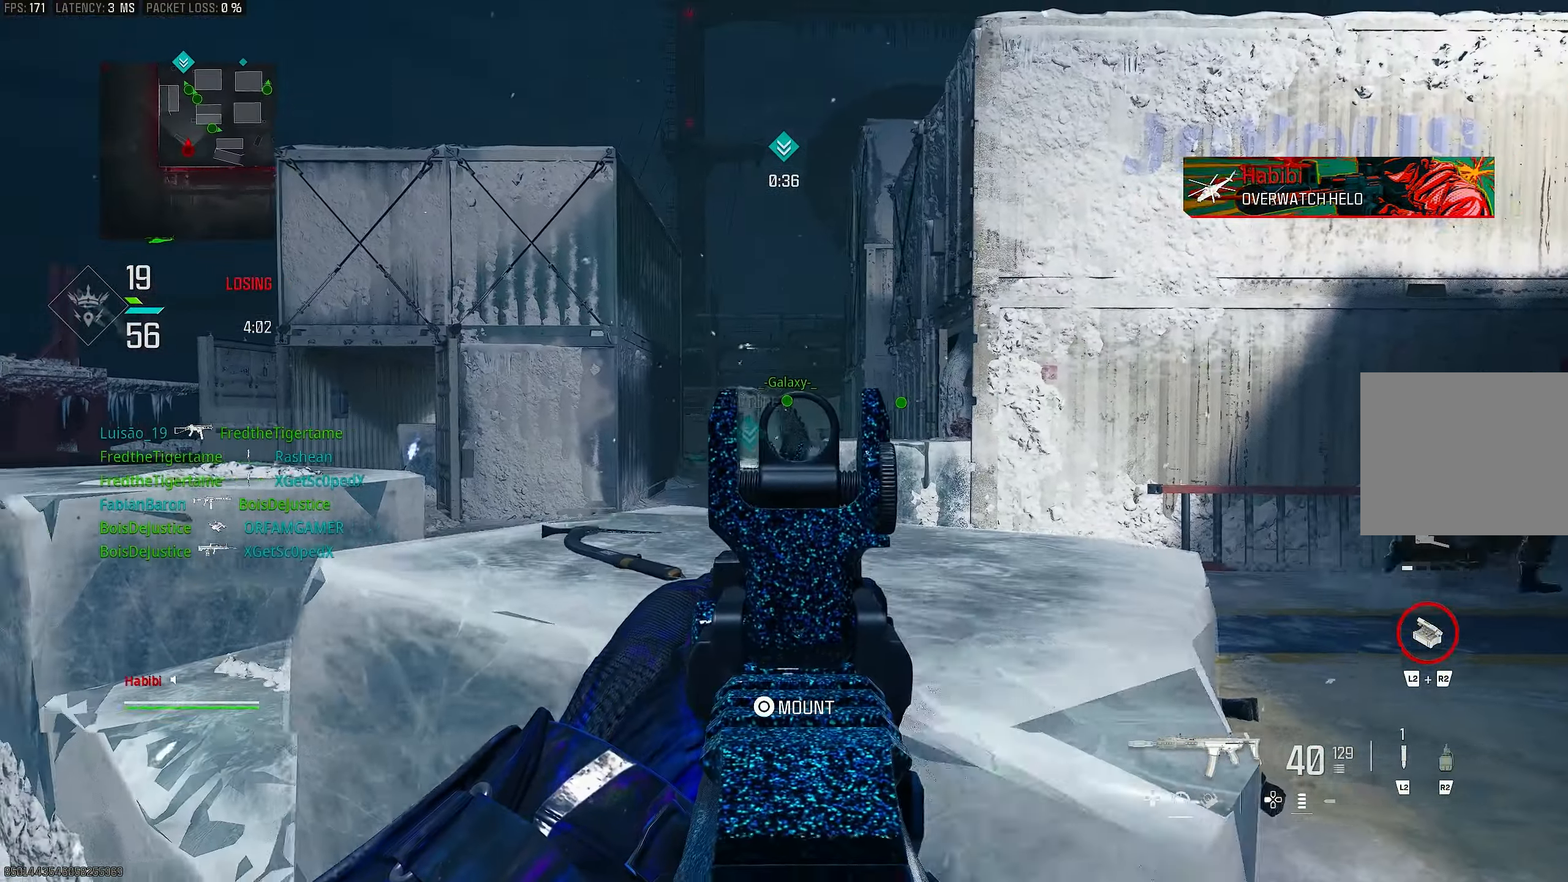
{"buttons": ["L1"], "left_stick": "left", "right_stick": "center", "events": [[100, "right_stick", "right"], [267, "right_stick", "left"], [367, "right_stick", "center"]]}